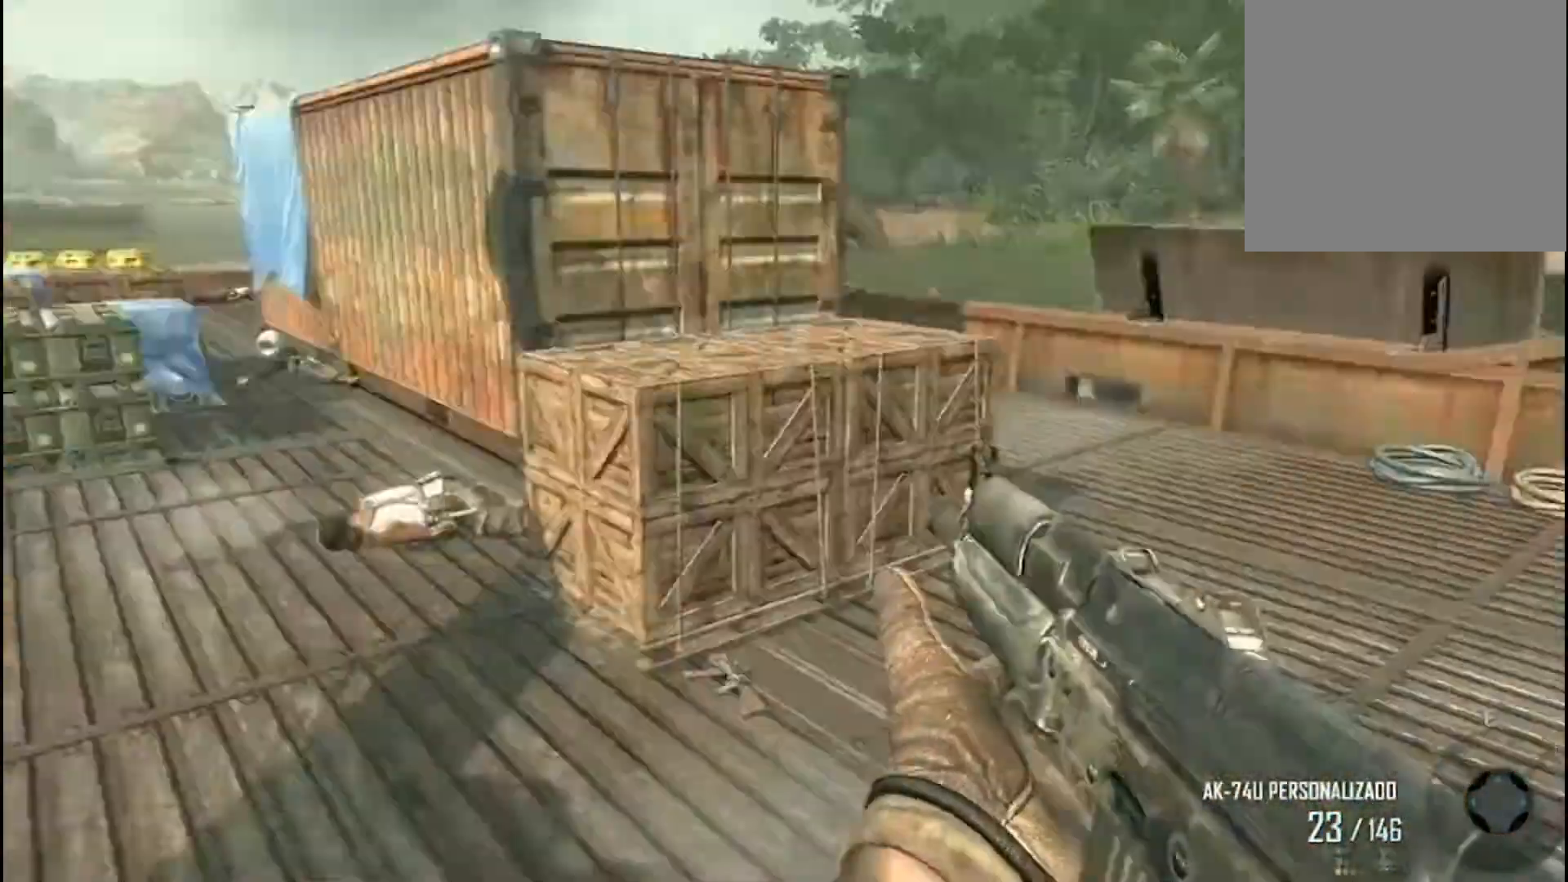
Gameplay with a controller (Xbox layout); each line is a JSON object with the inputs held at the frame after it. "events" lists button and stick changes between this image and that frame as [ms after this image, input, new state], when the widget could be followed in between.
{"buttons": [], "left_stick": "up-left", "right_stick": "center", "events": [[200, "right_stick", "left"], [267, "right_stick", "up-left"], [467, "left_stick", "up-left"], [467, "right_stick", "center"]]}
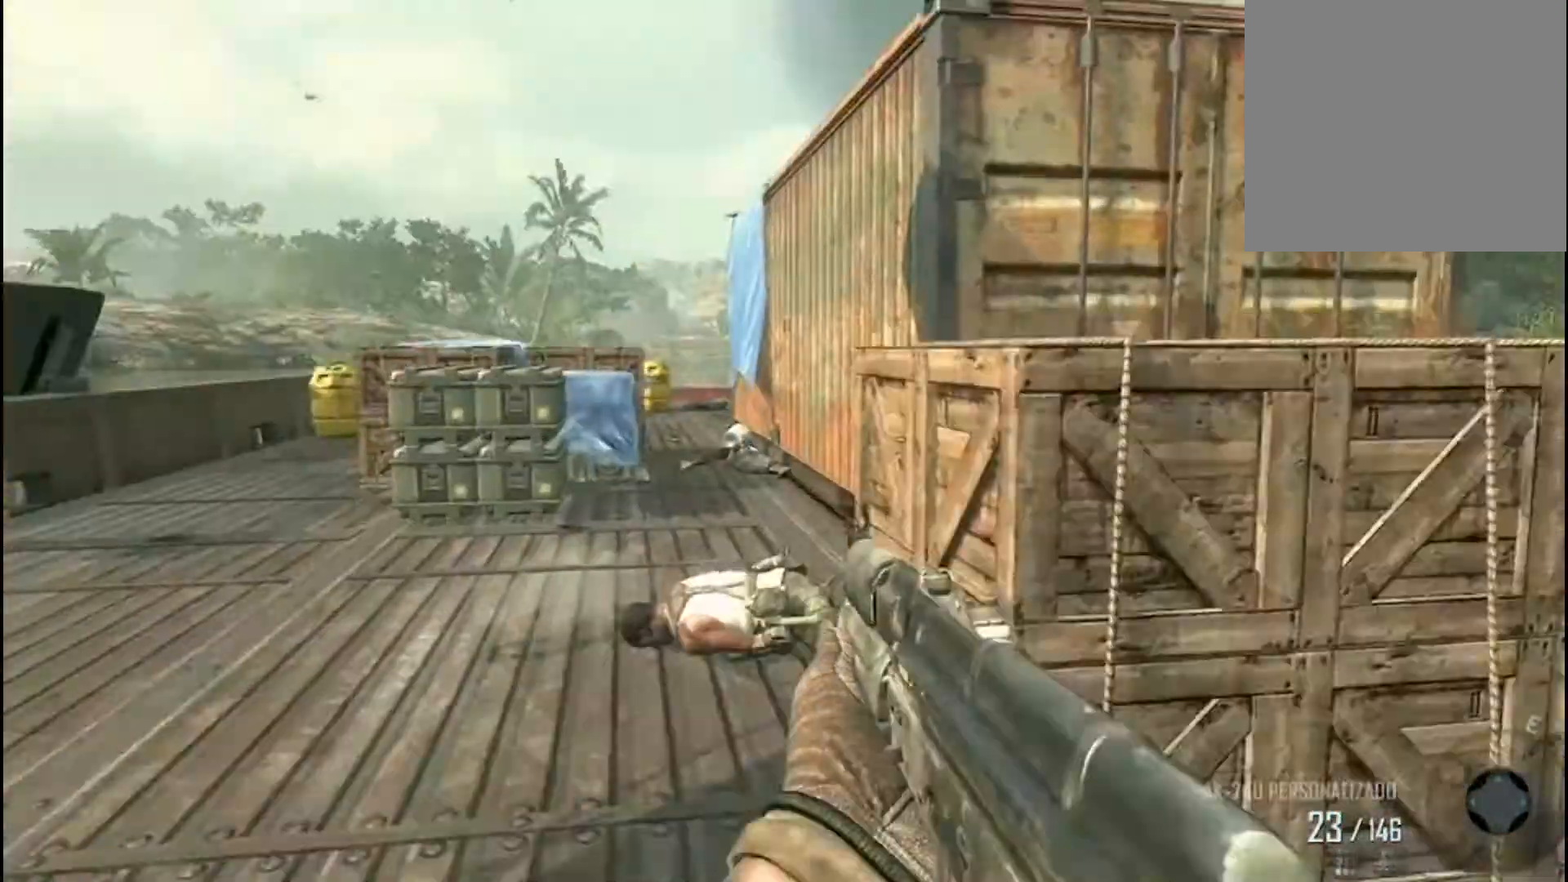
{"buttons": ["L3"], "left_stick": "up", "right_stick": "center", "events": [[167, "left_stick", "up"], [434, "L3", "down"]]}
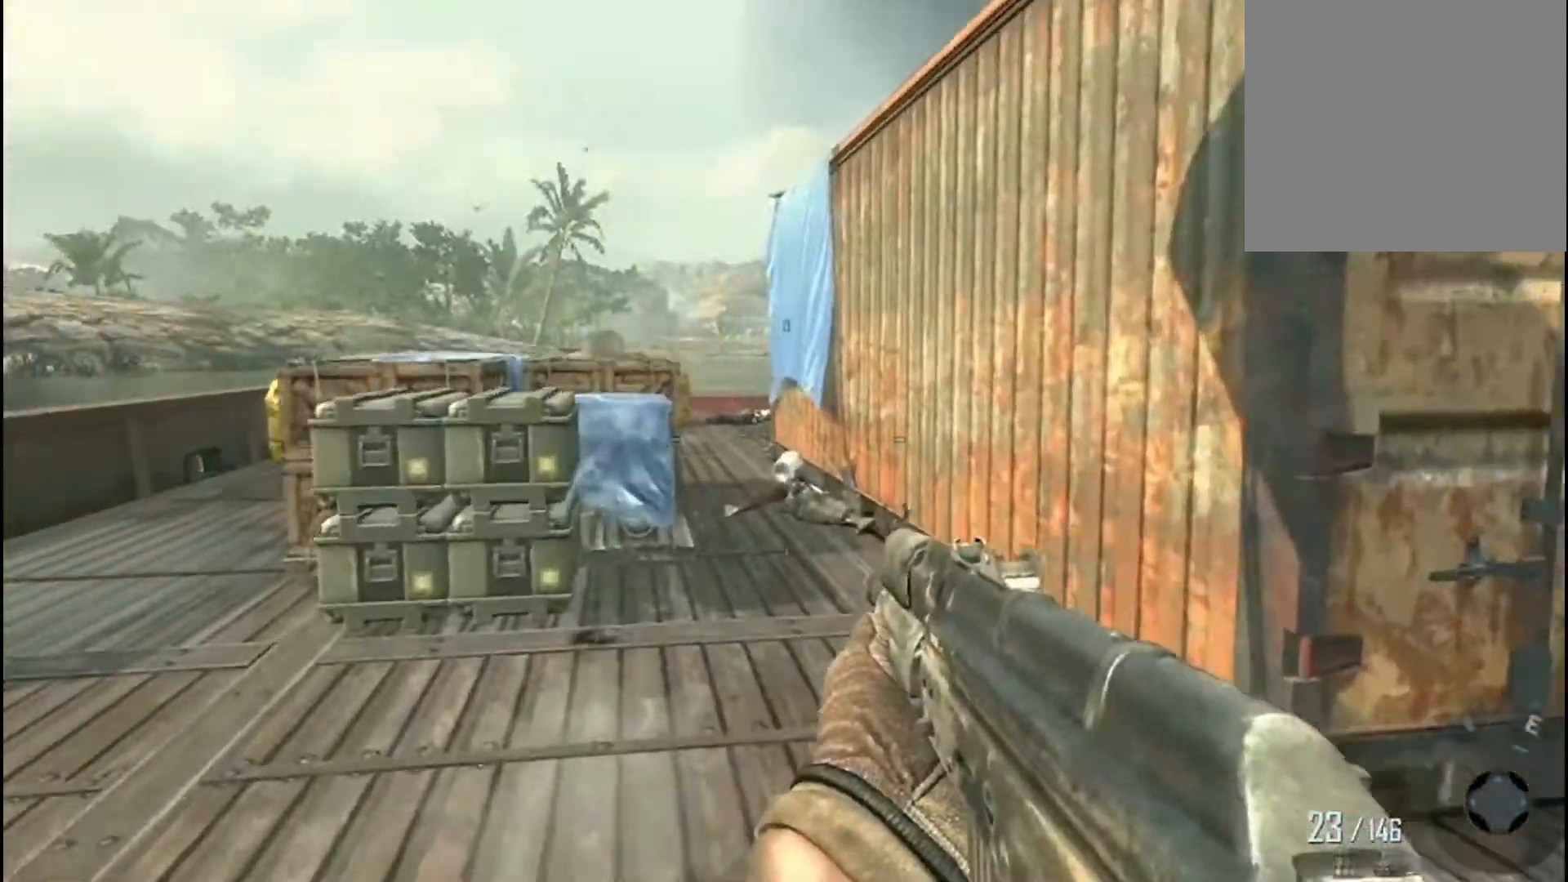
{"buttons": [], "left_stick": "up", "right_stick": "center", "events": [[33, "L3", "up"]]}
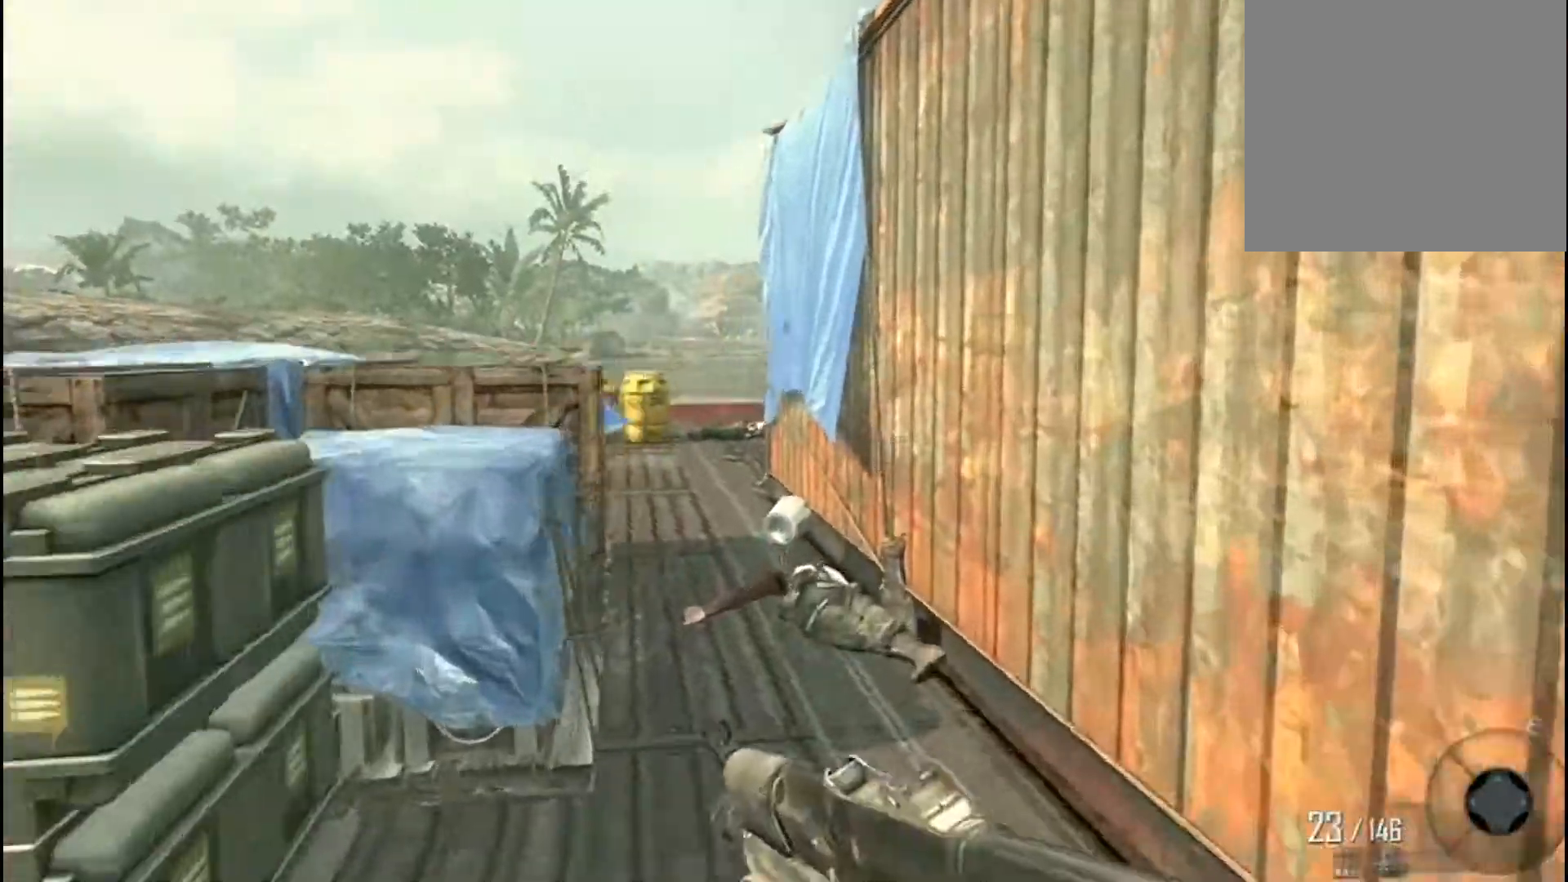
{"buttons": [], "left_stick": "up", "right_stick": "center", "events": [[234, "right_stick", "left"], [334, "right_stick", "center"]]}
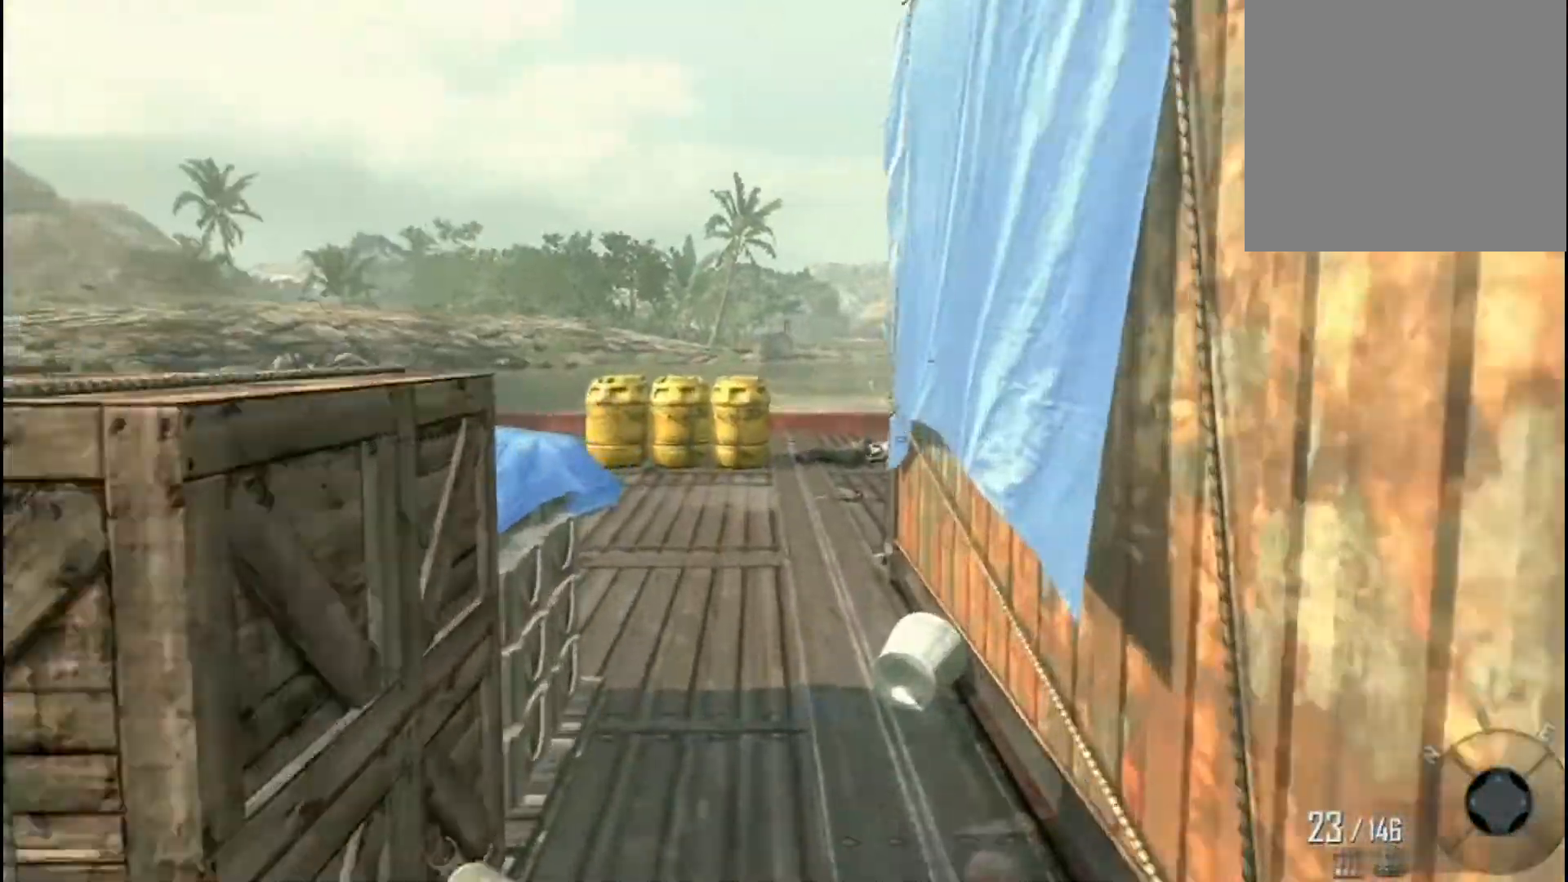
{"buttons": [], "left_stick": "up-left", "right_stick": "right", "events": [[467, "left_stick", "up-left"], [467, "right_stick", "right"]]}
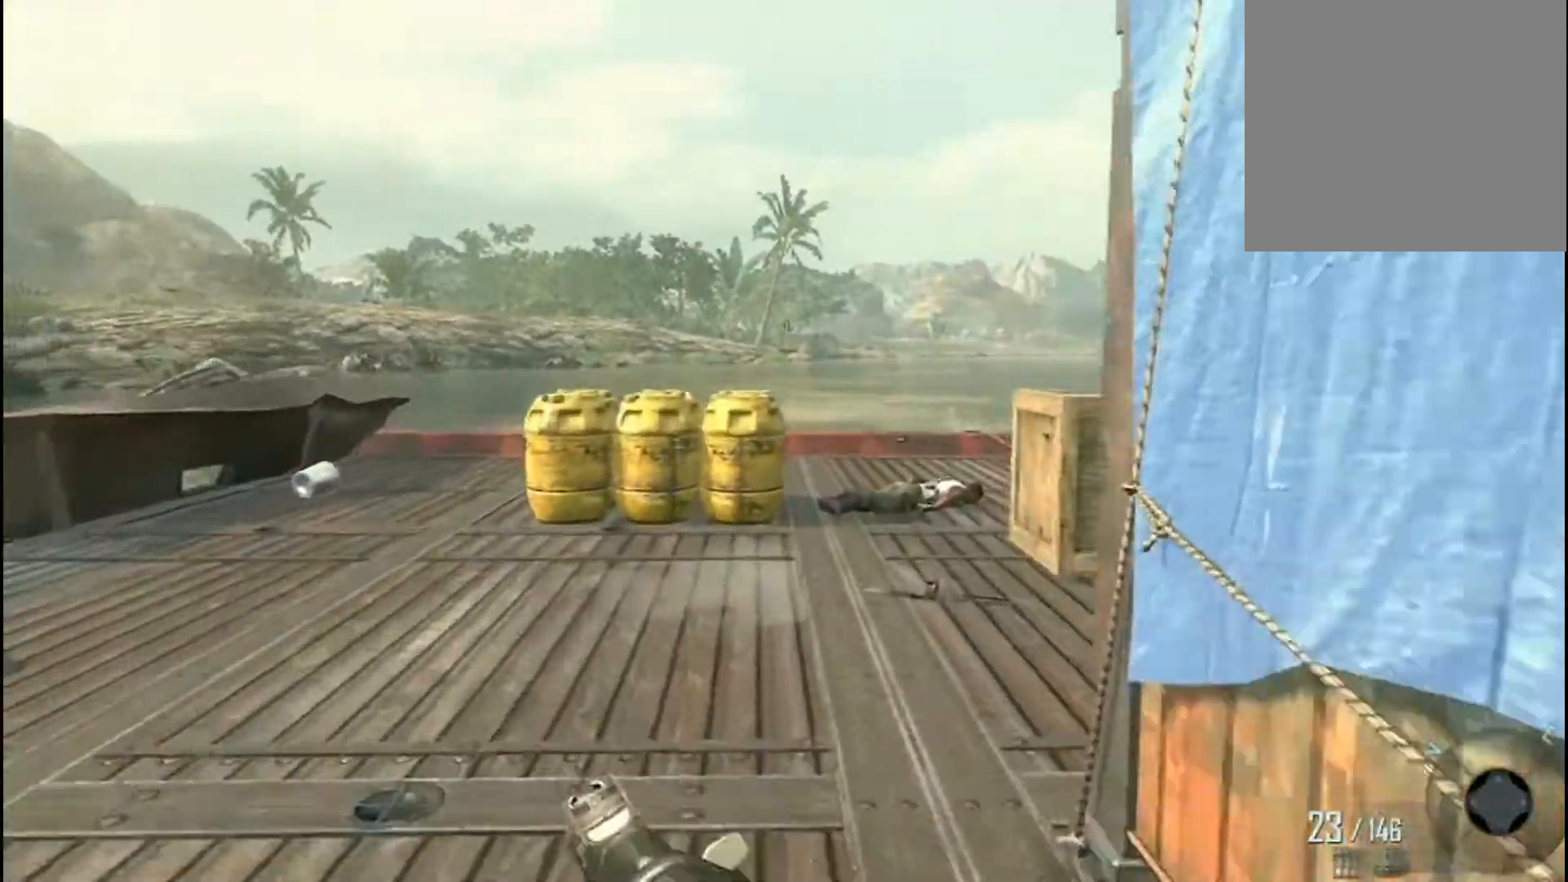
{"buttons": [], "left_stick": "up-left", "right_stick": "right", "events": []}
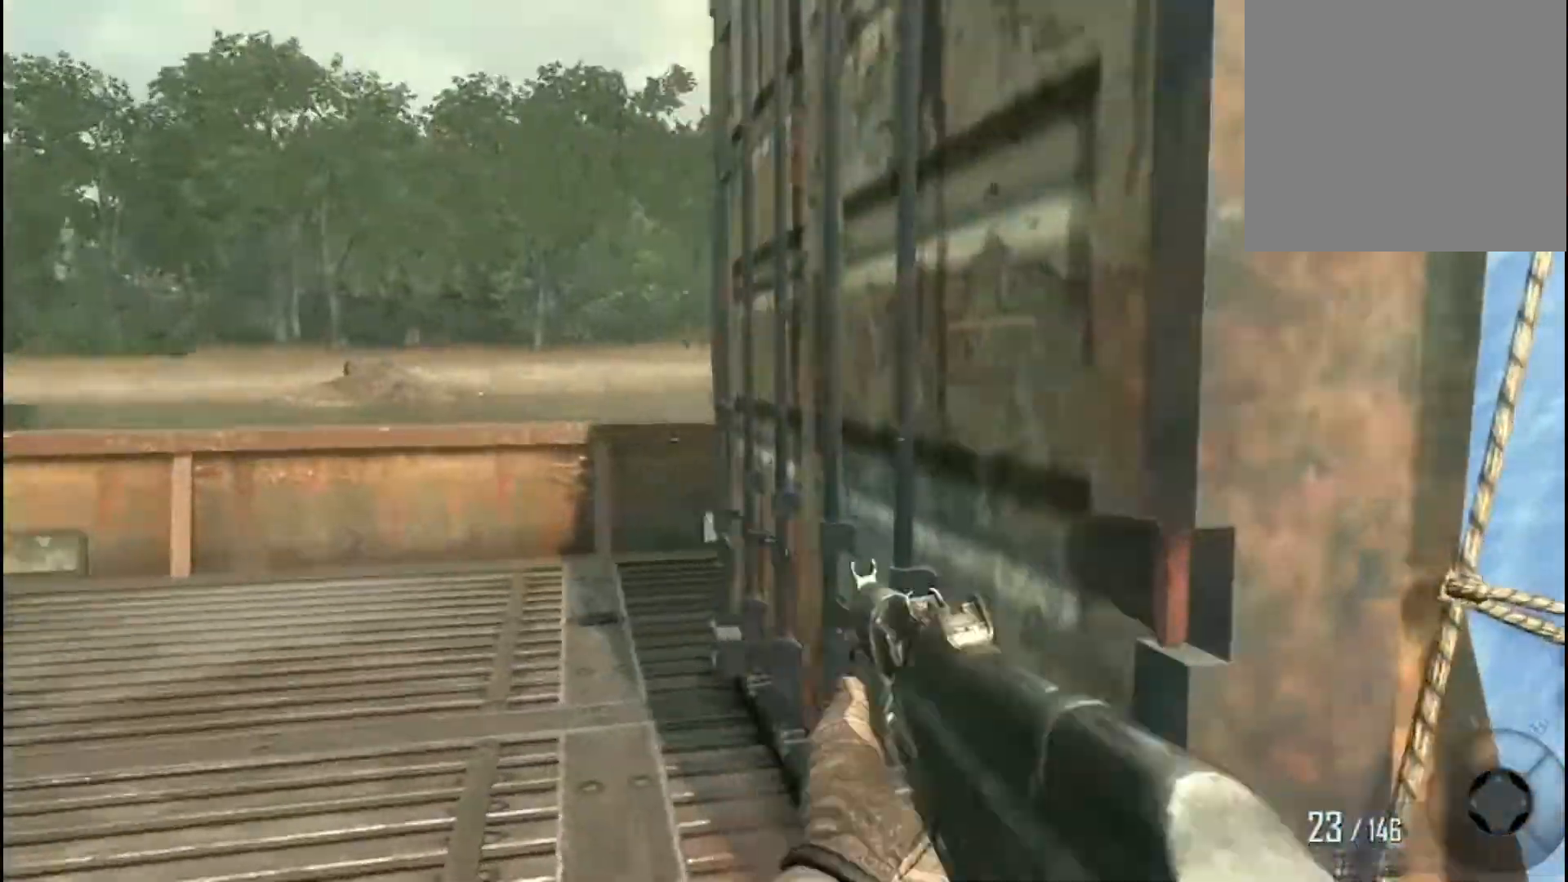
{"buttons": [], "left_stick": "up-left", "right_stick": "right", "events": []}
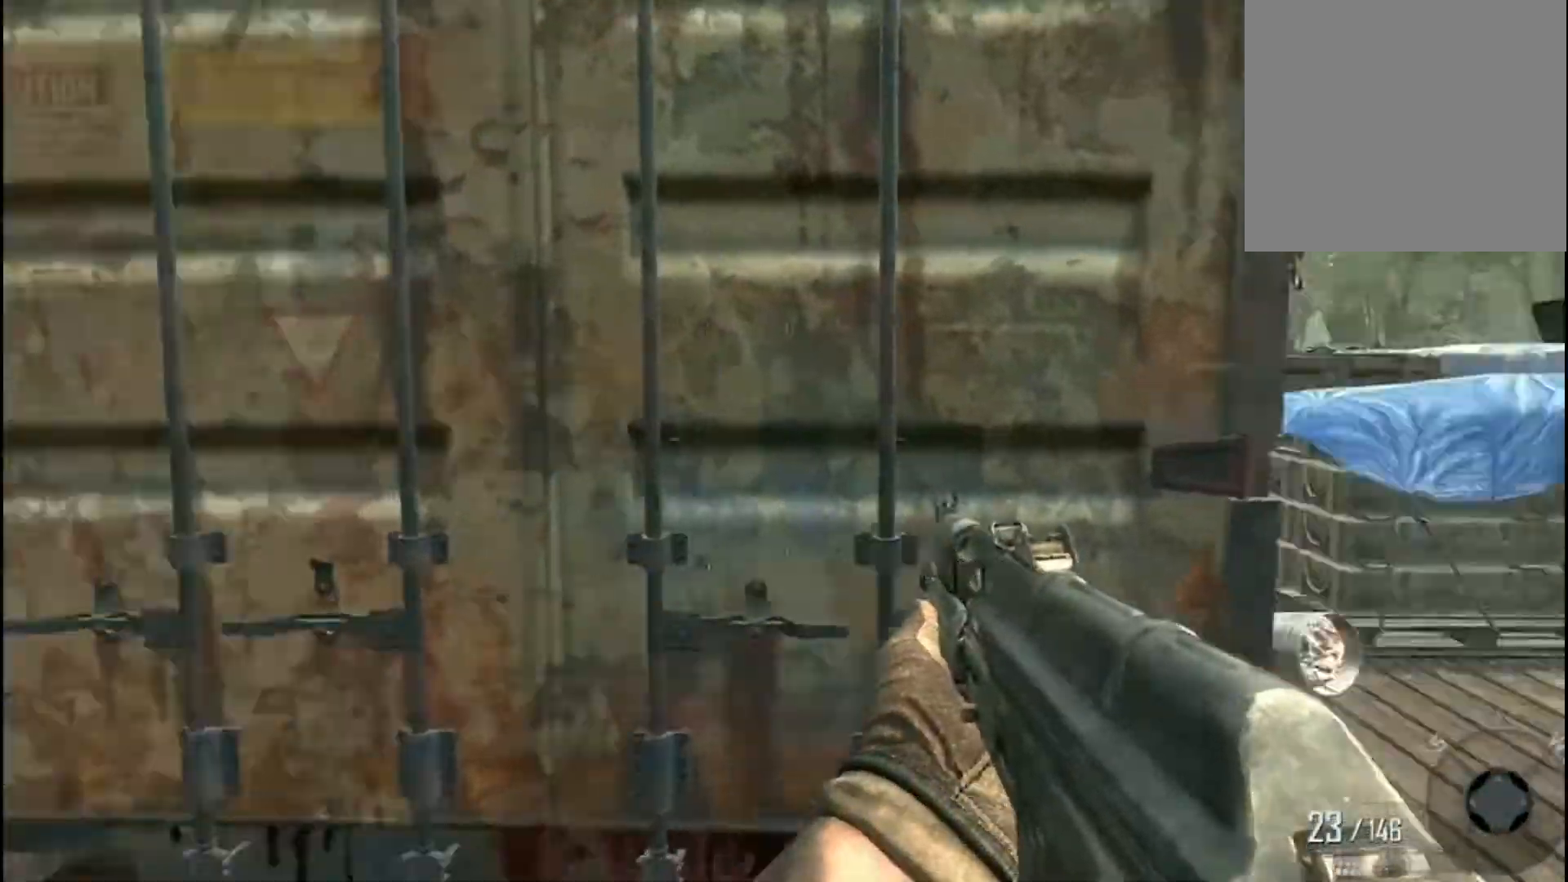
{"buttons": [], "left_stick": "left", "right_stick": "right", "events": [[33, "left_stick", "down-left"], [167, "left_stick", "down"], [267, "right_stick", "center"], [400, "left_stick", "left"], [434, "right_stick", "right"]]}
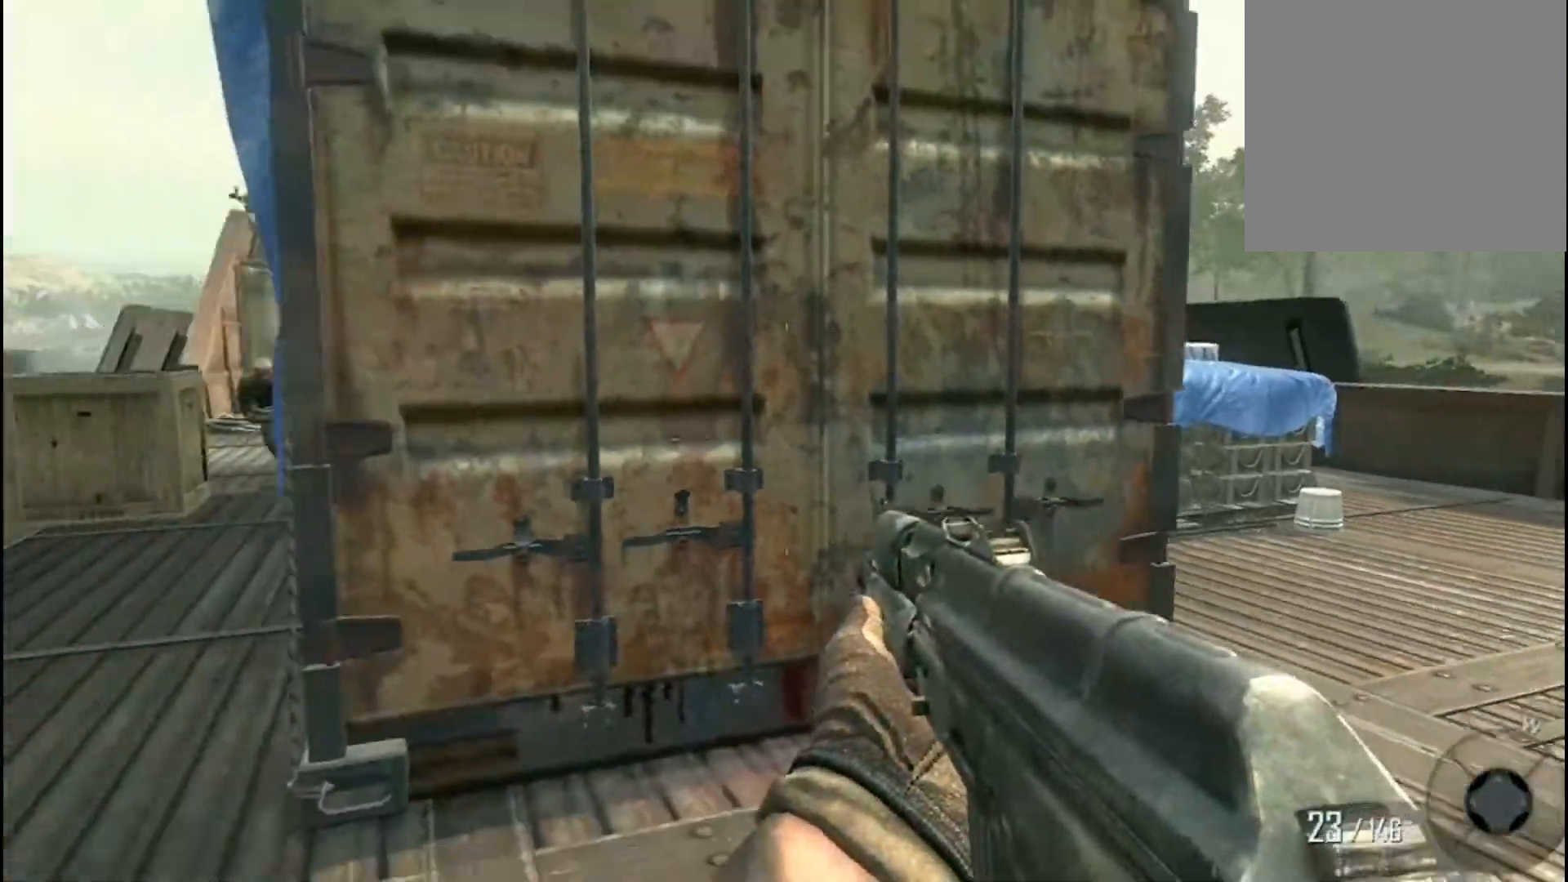
{"buttons": [], "left_stick": "center", "right_stick": "left", "events": [[34, "left_stick", "center"], [234, "right_stick", "center"], [434, "right_stick", "left"]]}
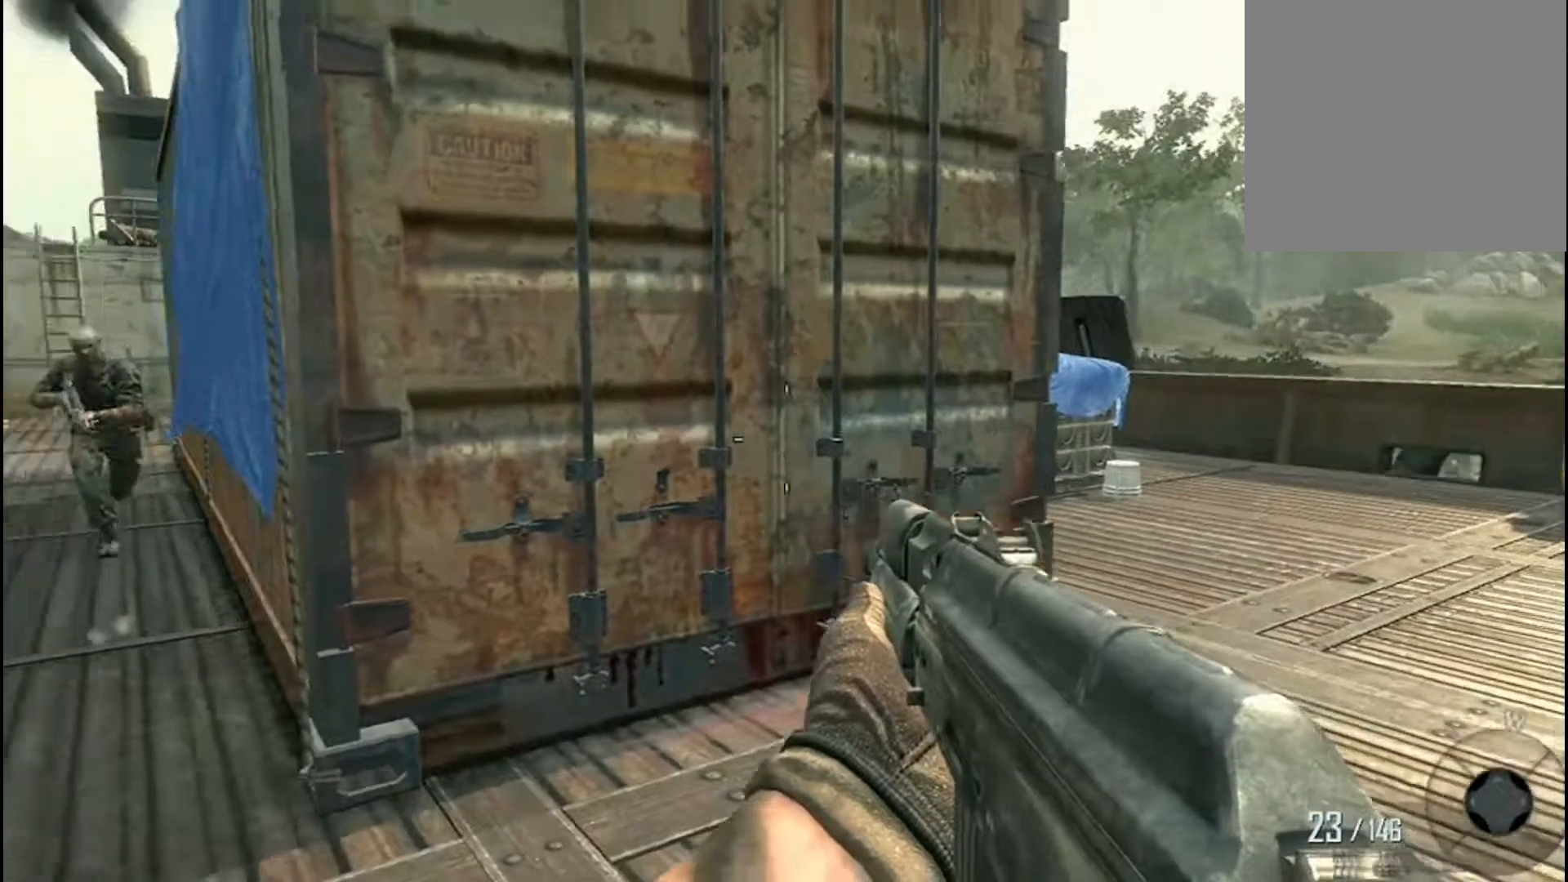
{"buttons": ["L2"], "left_stick": "right", "right_stick": "up-left", "events": [[67, "left_stick", "down-right"], [67, "right_stick", "center"], [400, "L2", "down"], [400, "left_stick", "right"], [400, "right_stick", "up-left"]]}
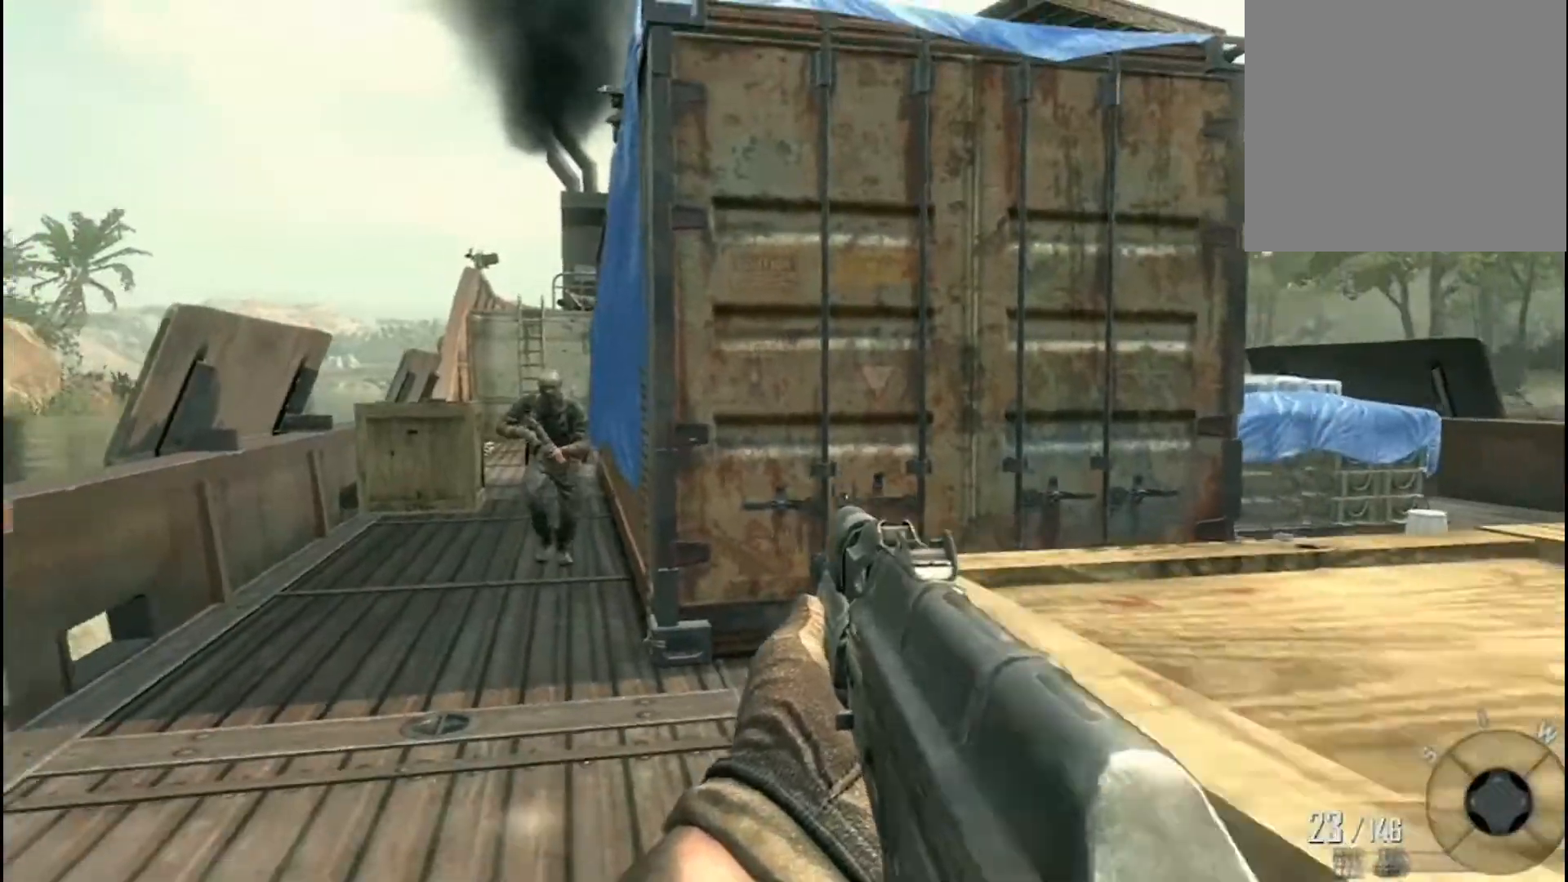
{"buttons": ["L2"], "left_stick": "down-right", "right_stick": "left", "events": [[34, "right_stick", "left"], [134, "right_stick", "center"], [234, "left_stick", "down-right"], [234, "right_stick", "right"], [367, "right_stick", "center"], [467, "right_stick", "left"]]}
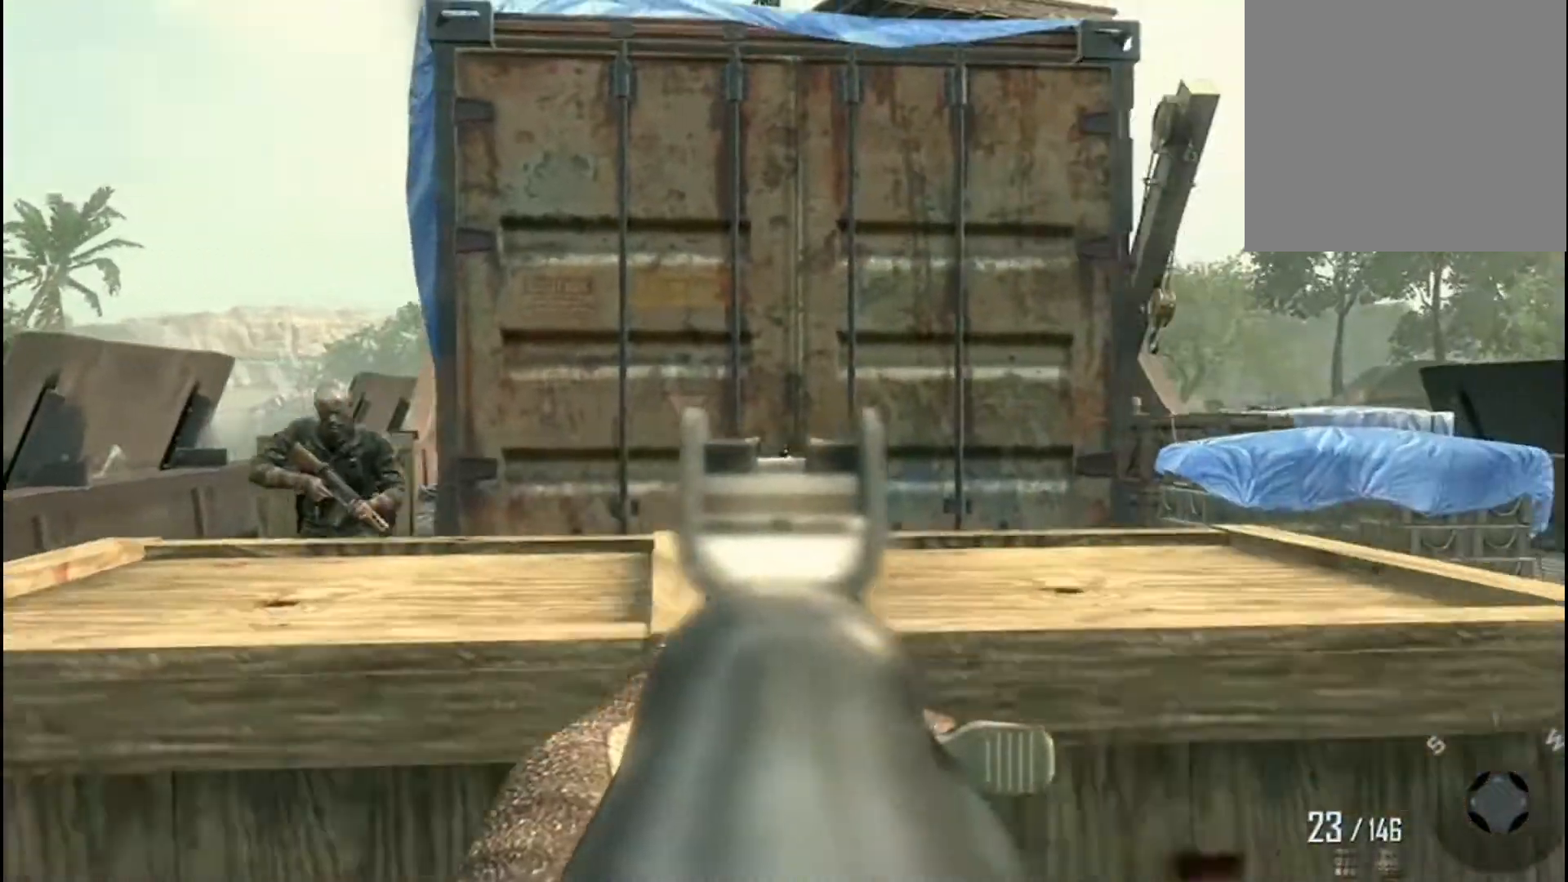
{"buttons": ["L2"], "left_stick": "center", "right_stick": "center", "events": [[33, "left_stick", "up-right"], [133, "left_stick", "up-left"], [200, "left_stick", "up"], [200, "right_stick", "down-left"], [400, "right_stick", "center"], [467, "left_stick", "center"]]}
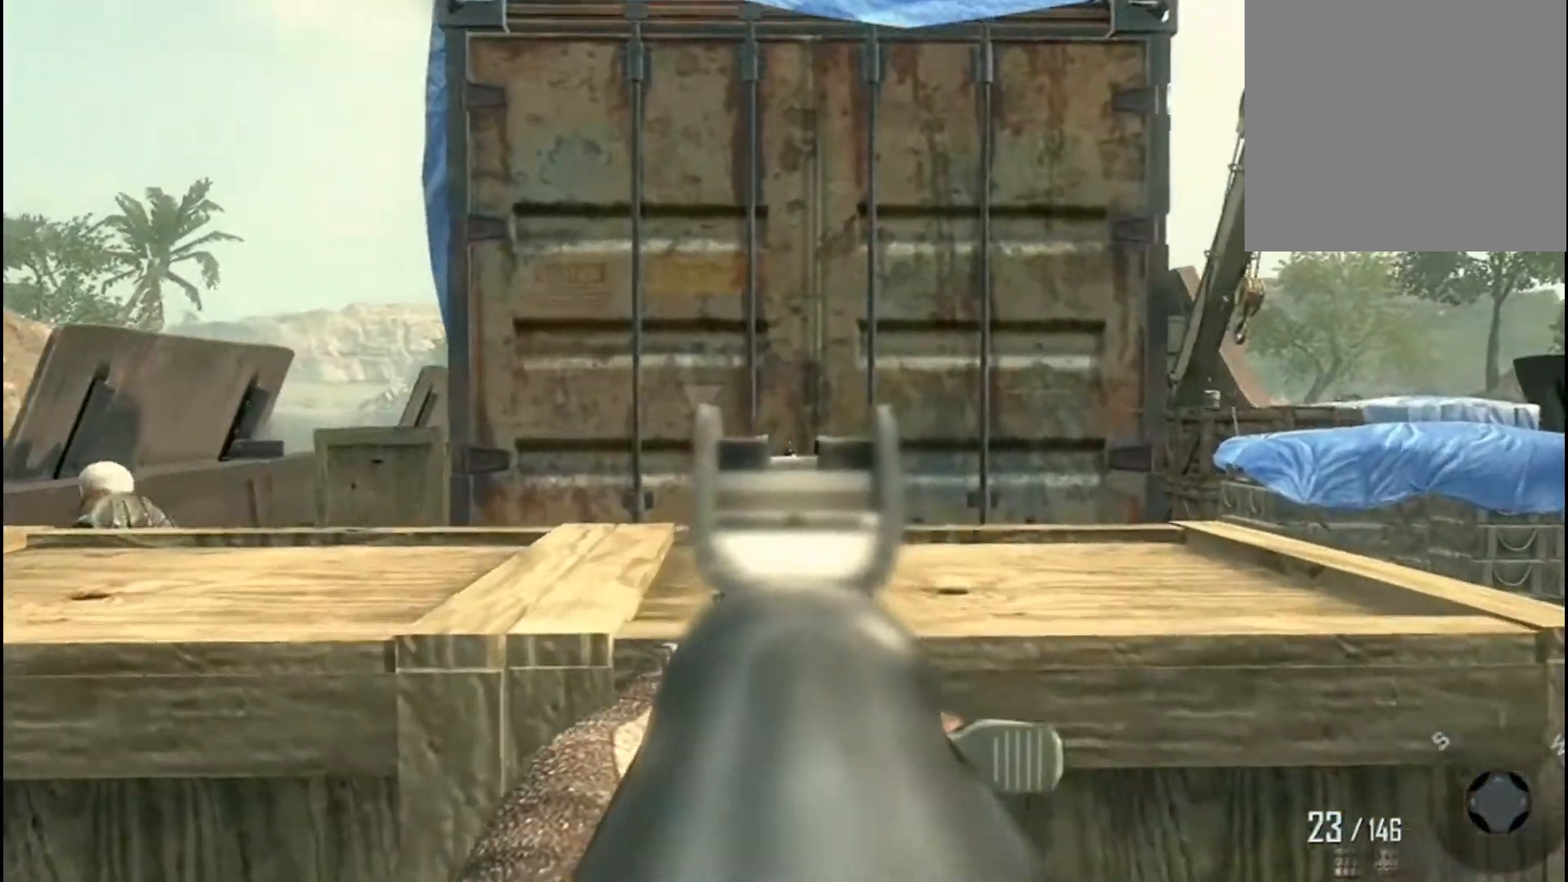
{"buttons": [], "left_stick": "right", "right_stick": "center", "events": [[434, "left_stick", "right"], [467, "L2", "up"]]}
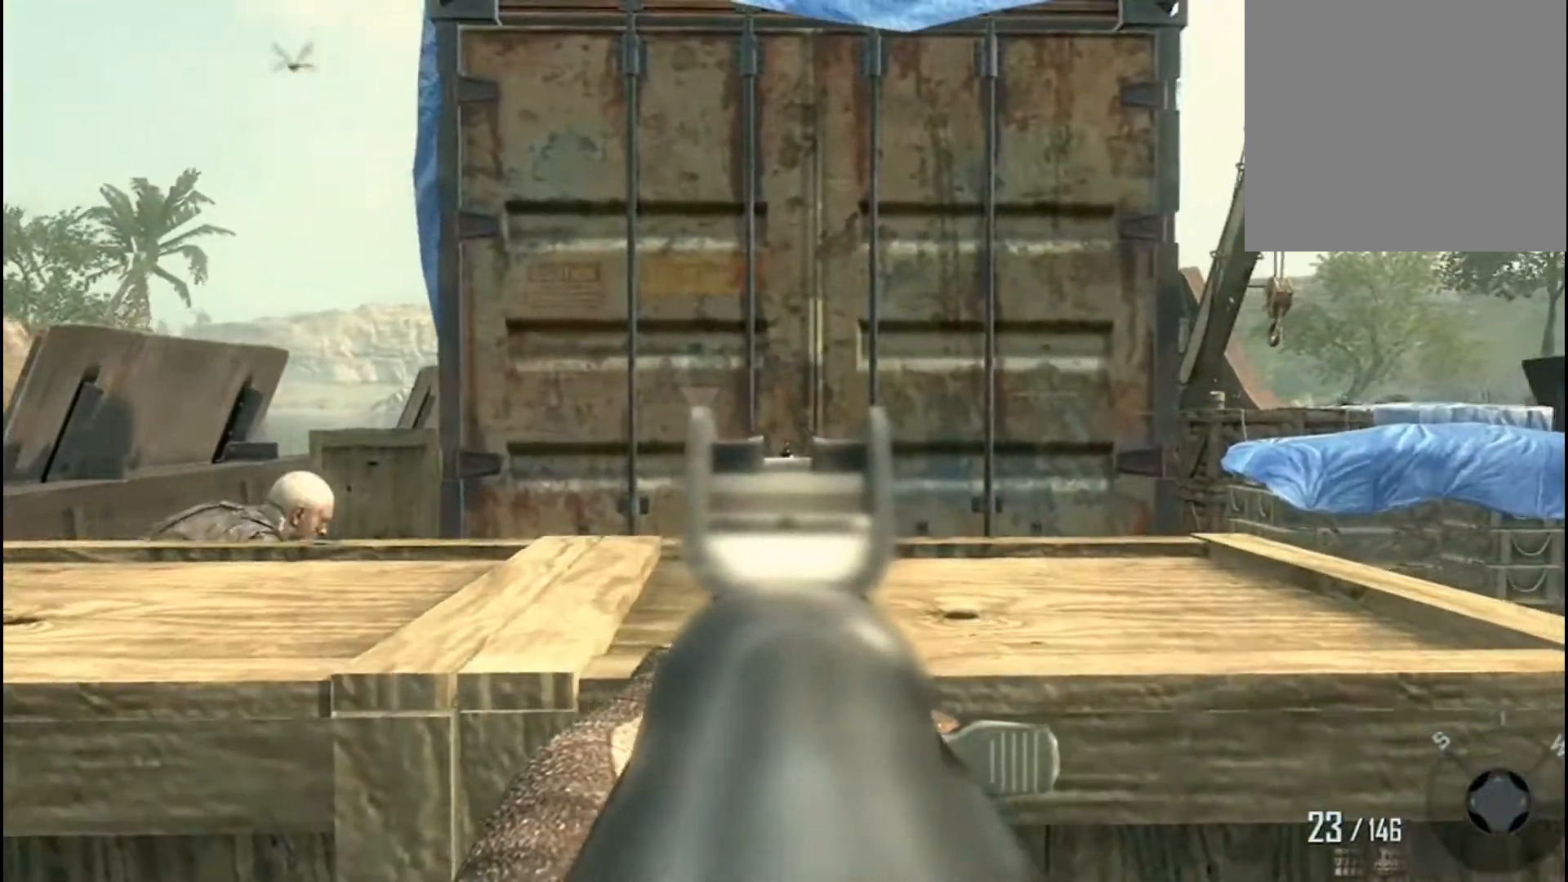
{"buttons": [], "left_stick": "center", "right_stick": "center", "events": [[167, "right_stick", "left"], [300, "right_stick", "center"], [434, "left_stick", "center"]]}
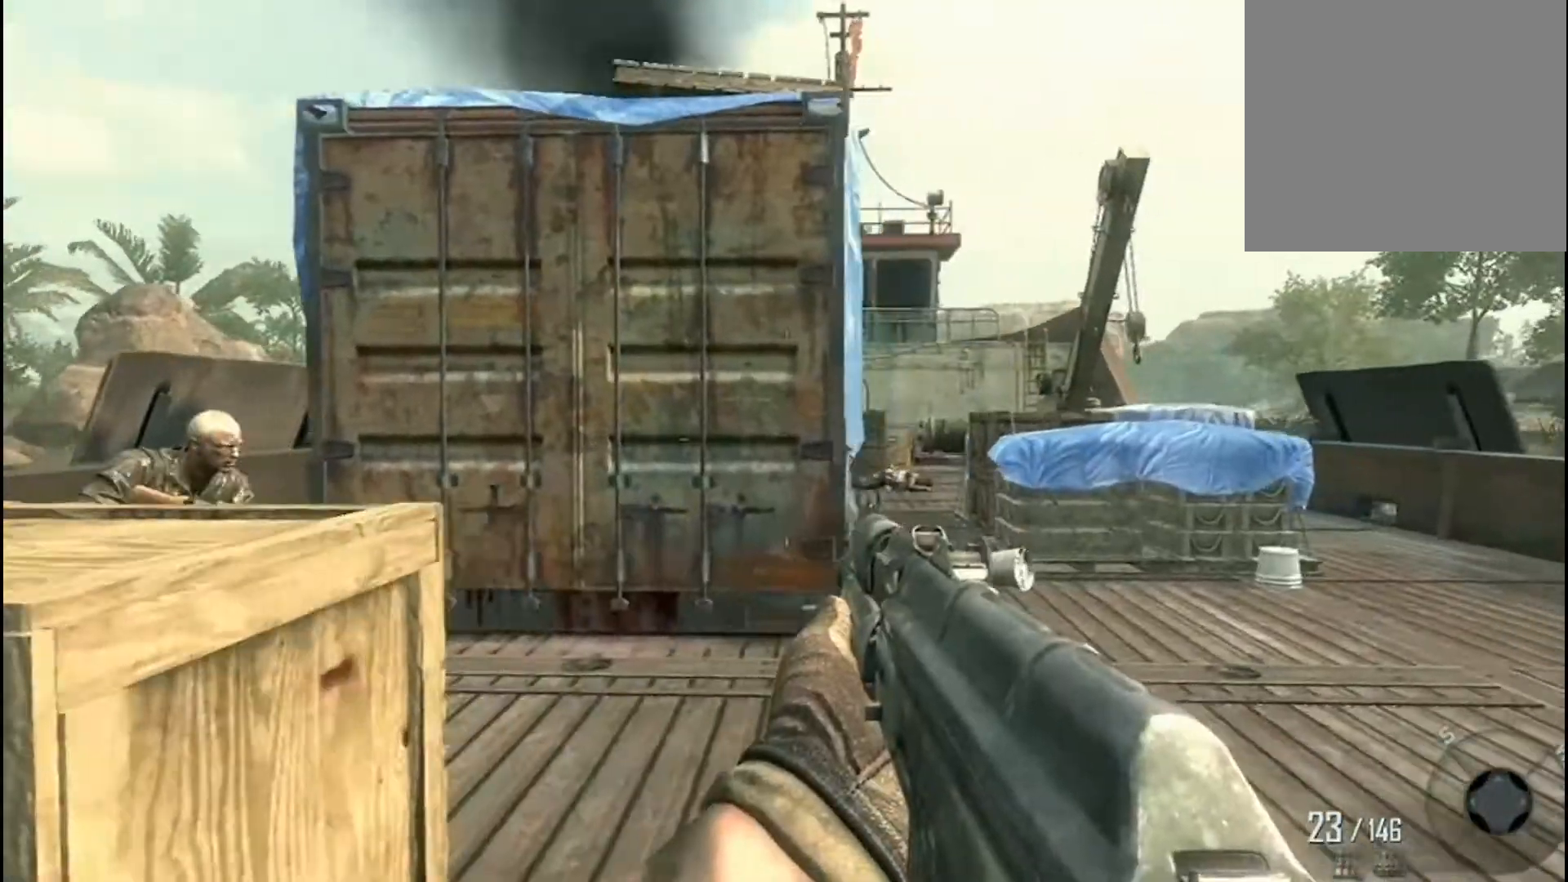
{"buttons": [], "left_stick": "up-left", "right_stick": "center", "events": [[267, "right_stick", "left"], [401, "left_stick", "up-left"], [401, "right_stick", "center"]]}
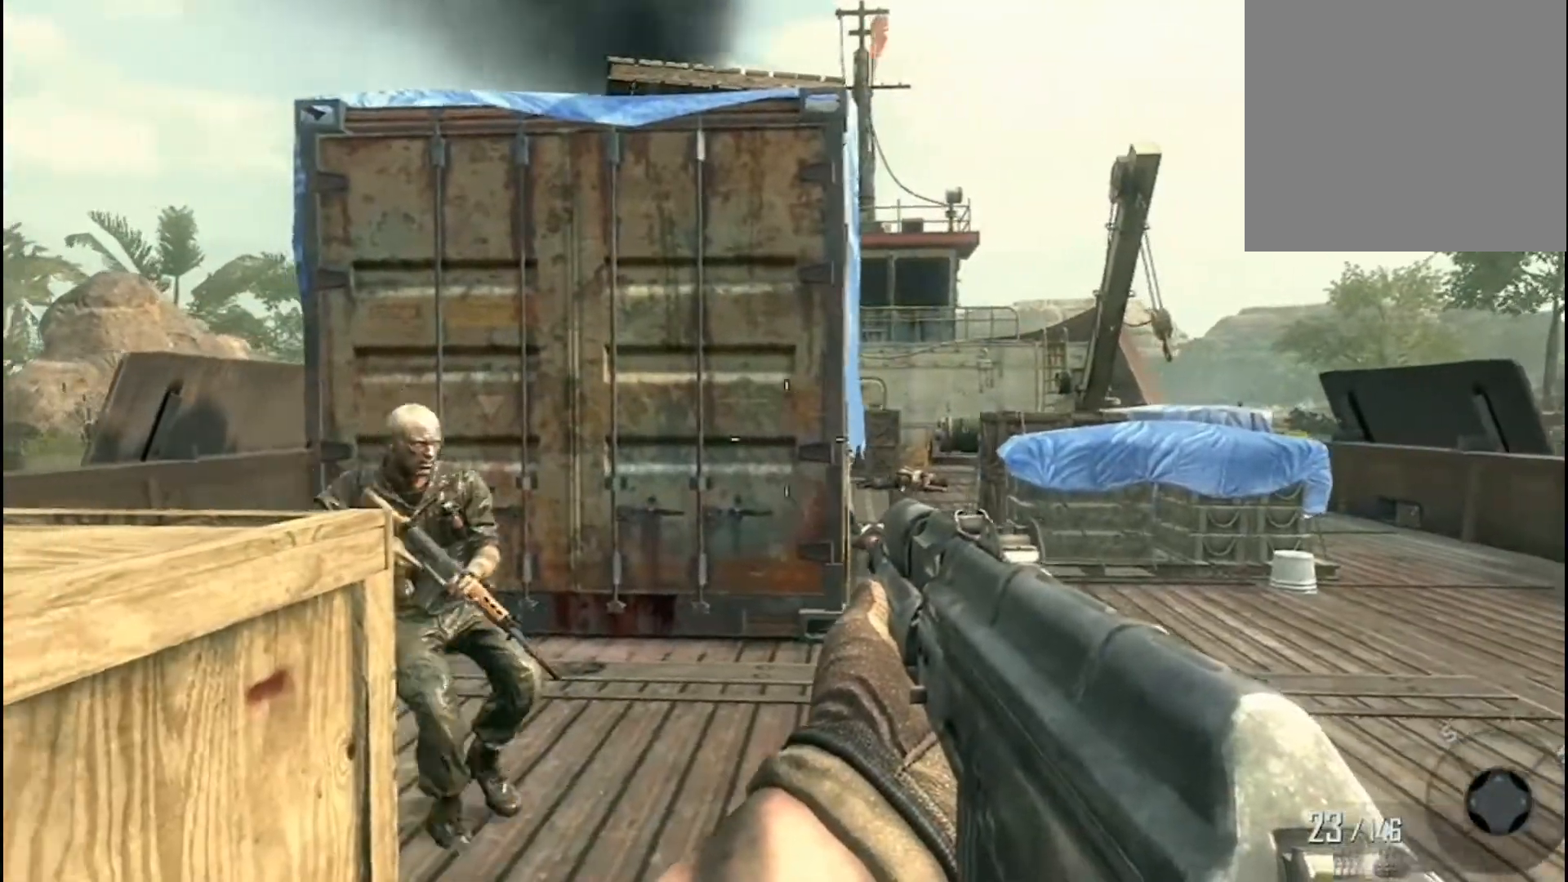
{"buttons": [], "left_stick": "up-right", "right_stick": "center", "events": [[100, "left_stick", "center"], [167, "left_stick", "right"], [300, "left_stick", "up-right"]]}
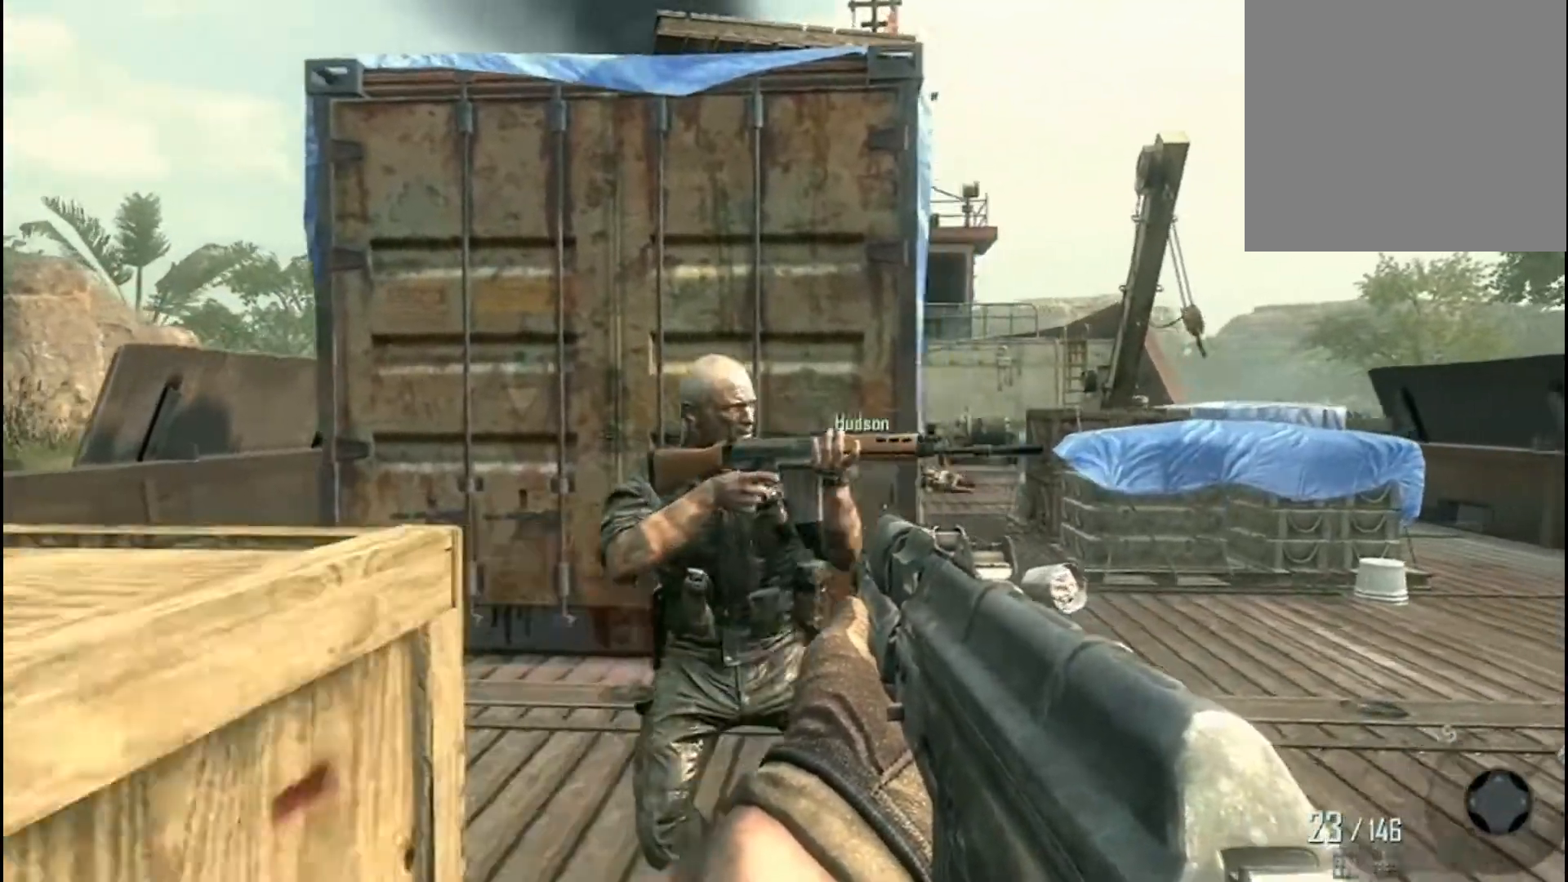
{"buttons": [], "left_stick": "up-left", "right_stick": "center", "events": [[134, "right_stick", "left"], [201, "left_stick", "up"], [367, "L3", "down"], [367, "right_stick", "center"], [467, "L3", "up"], [467, "left_stick", "up-left"]]}
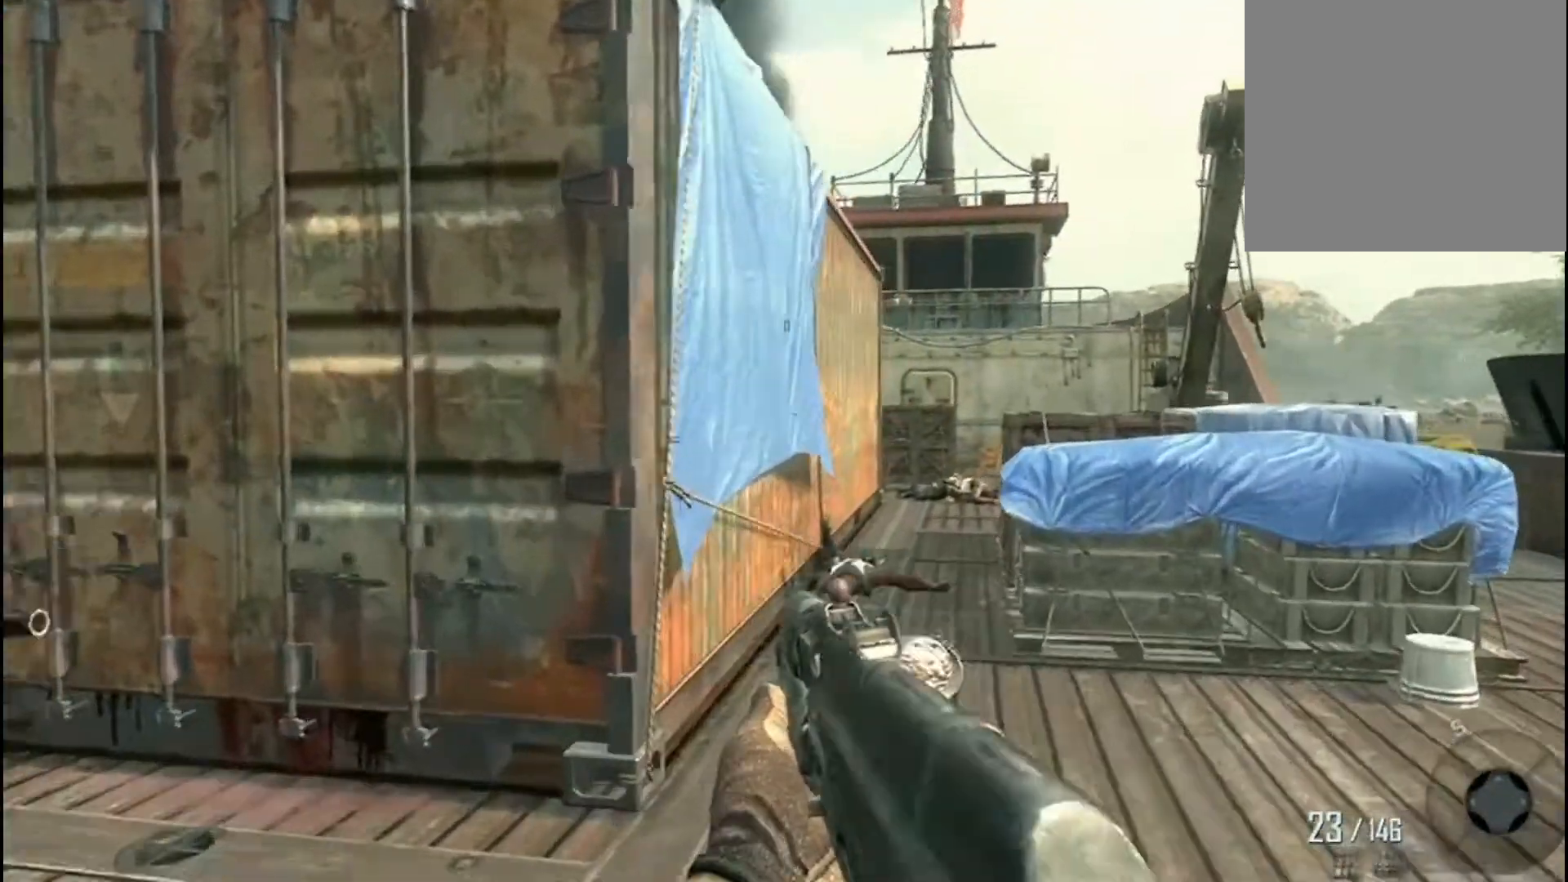
{"buttons": [], "left_stick": "up-left", "right_stick": "right", "events": [[200, "left_stick", "down-left"], [333, "left_stick", "up-left"], [333, "right_stick", "right"]]}
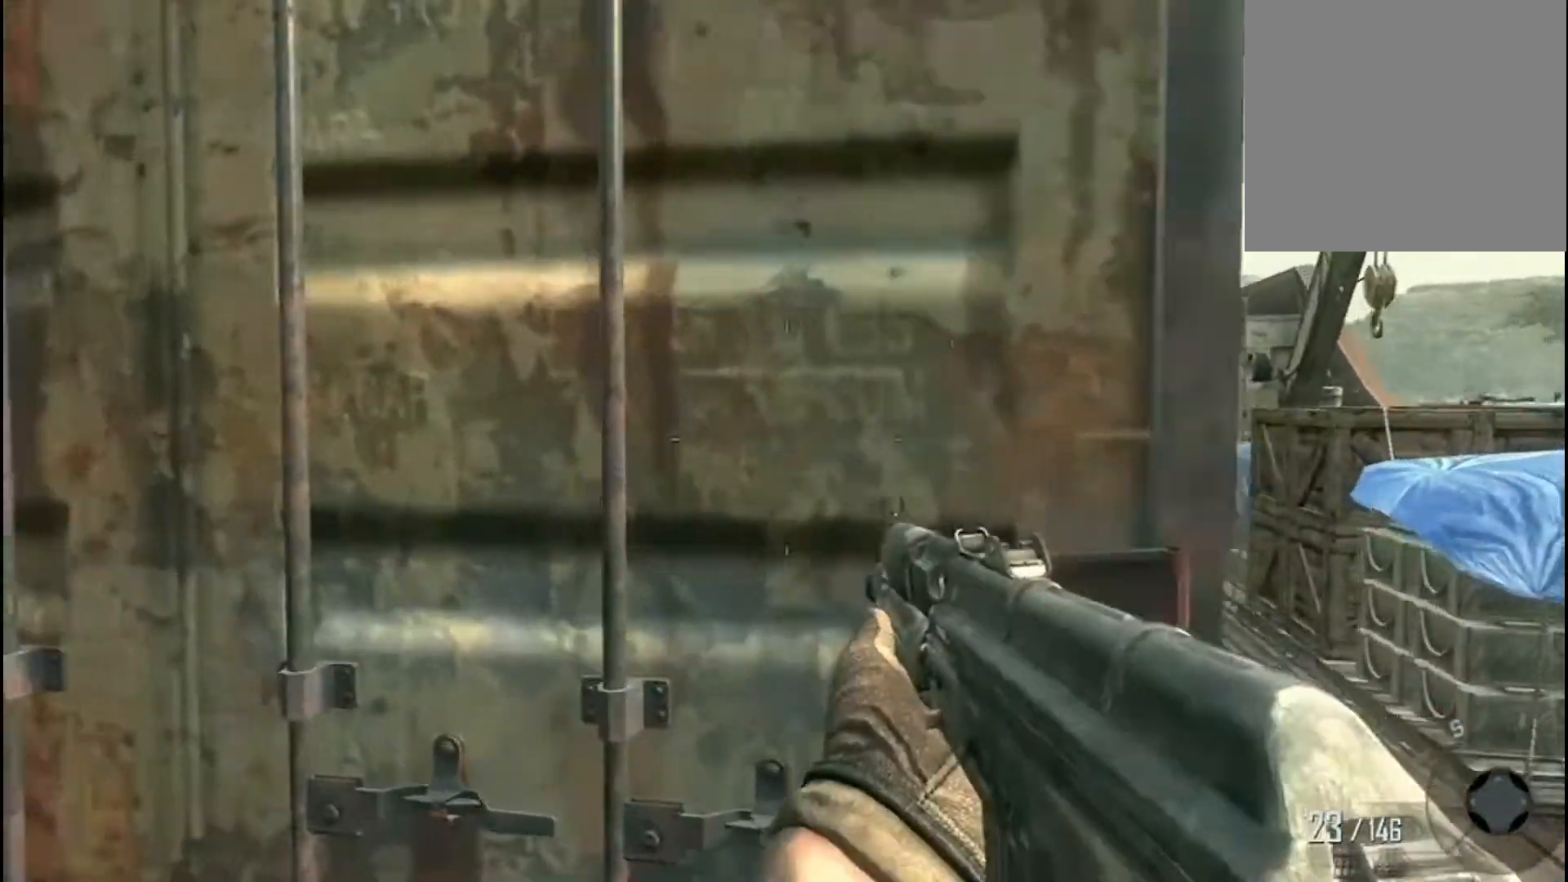
{"buttons": [], "left_stick": "left", "right_stick": "left", "events": [[100, "right_stick", "center"], [367, "left_stick", "center"], [367, "right_stick", "left"], [467, "left_stick", "left"]]}
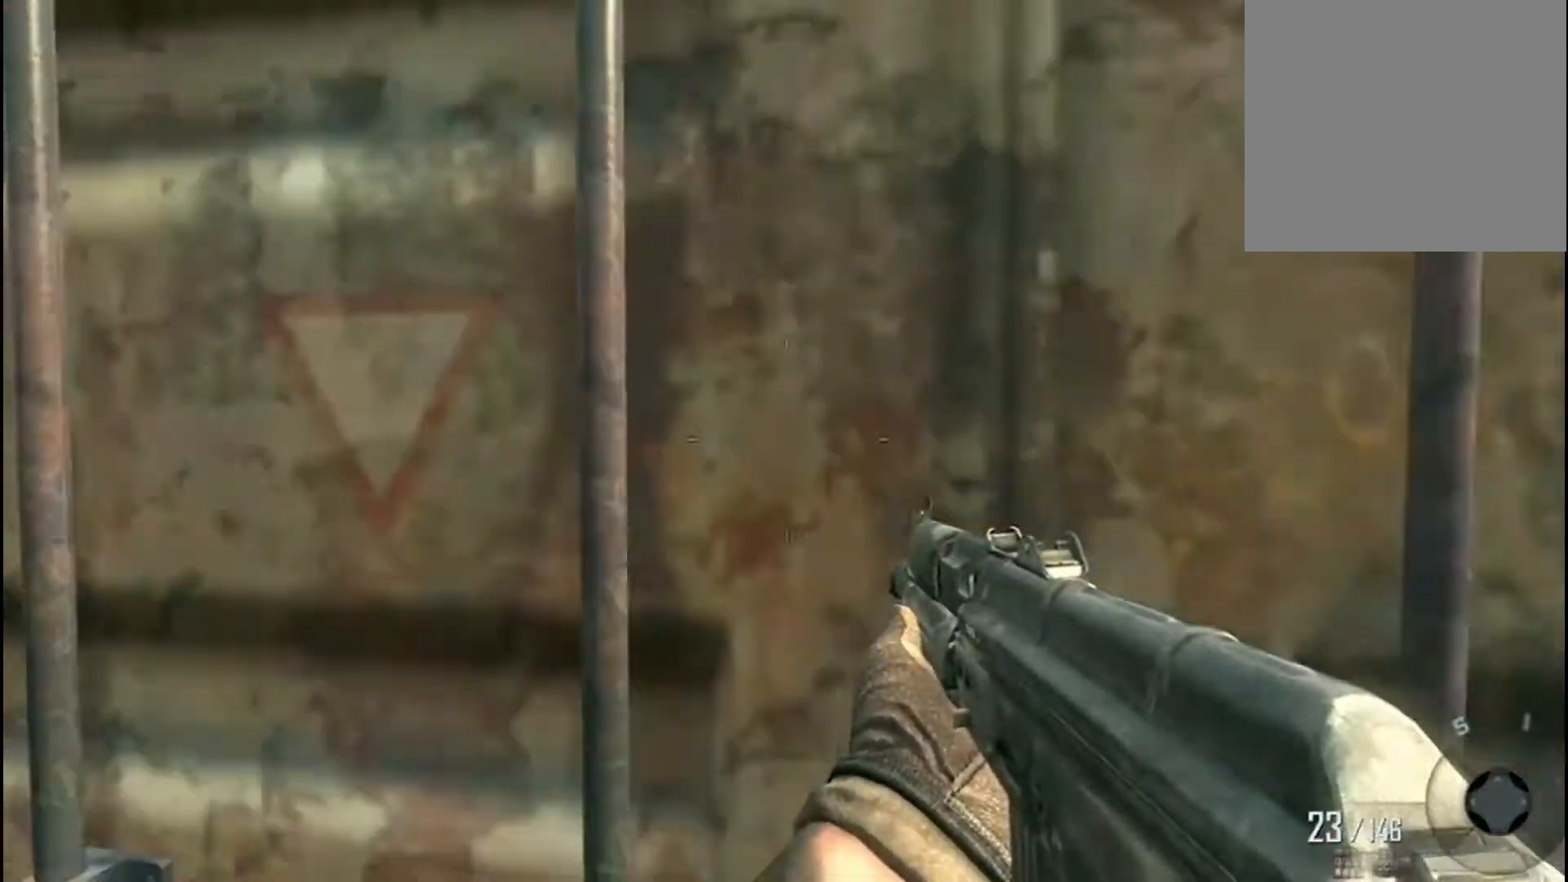
{"buttons": [], "left_stick": "down", "right_stick": "right", "events": [[67, "left_stick", "center"], [67, "right_stick", "right"], [133, "left_stick", "down"], [233, "left_stick", "down-left"], [467, "left_stick", "down"]]}
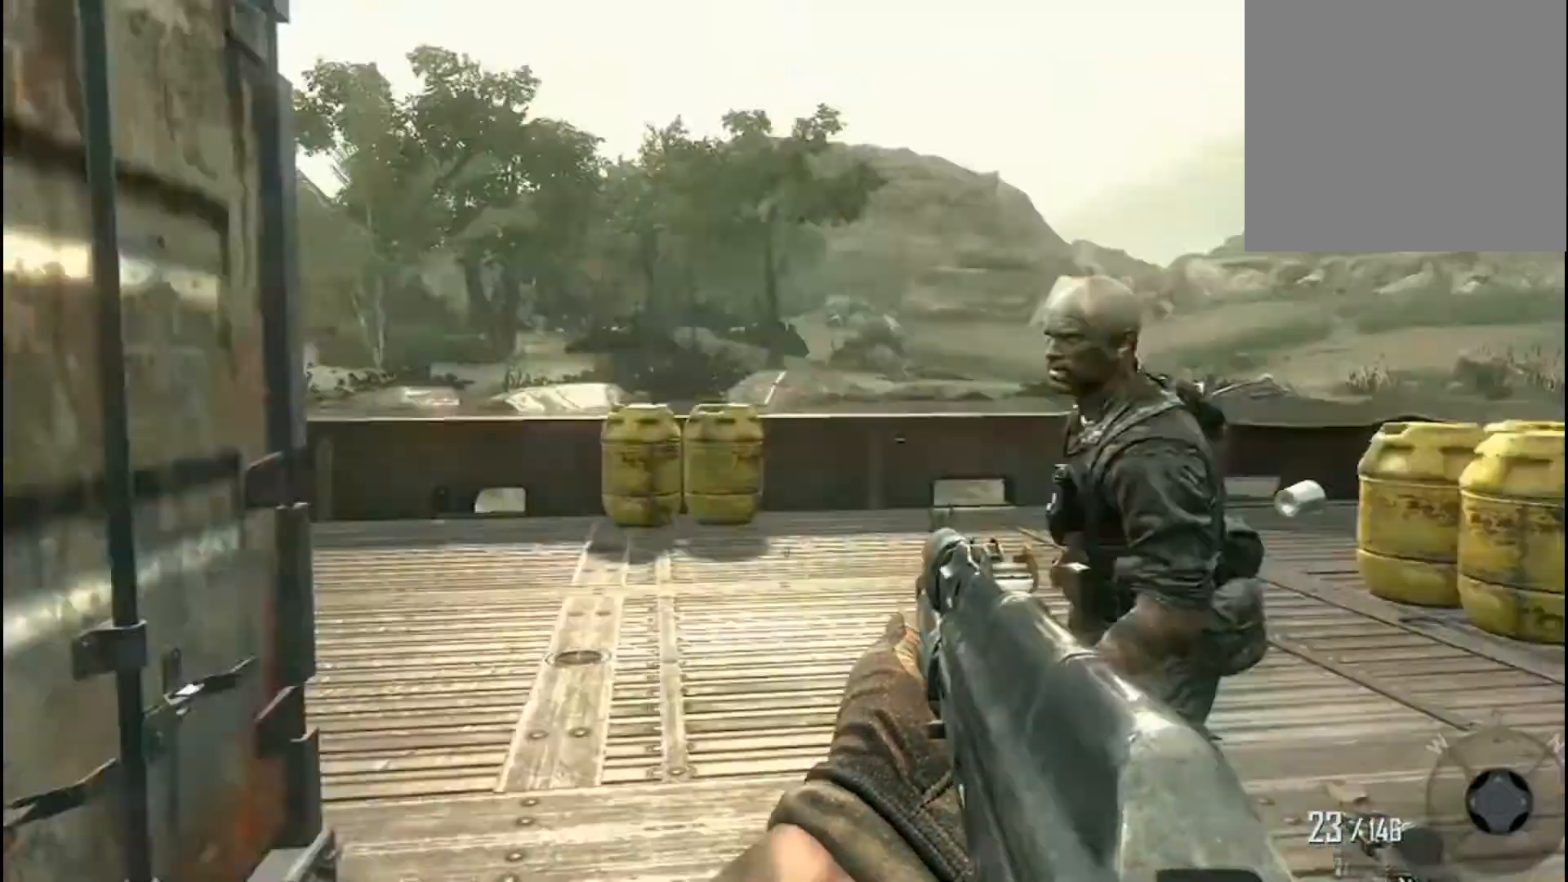
{"buttons": [], "left_stick": "center", "right_stick": "left", "events": [[34, "right_stick", "center"], [234, "right_stick", "right"], [301, "left_stick", "right"], [301, "right_stick", "center"], [401, "left_stick", "up-right"], [401, "right_stick", "left"], [501, "left_stick", "center"]]}
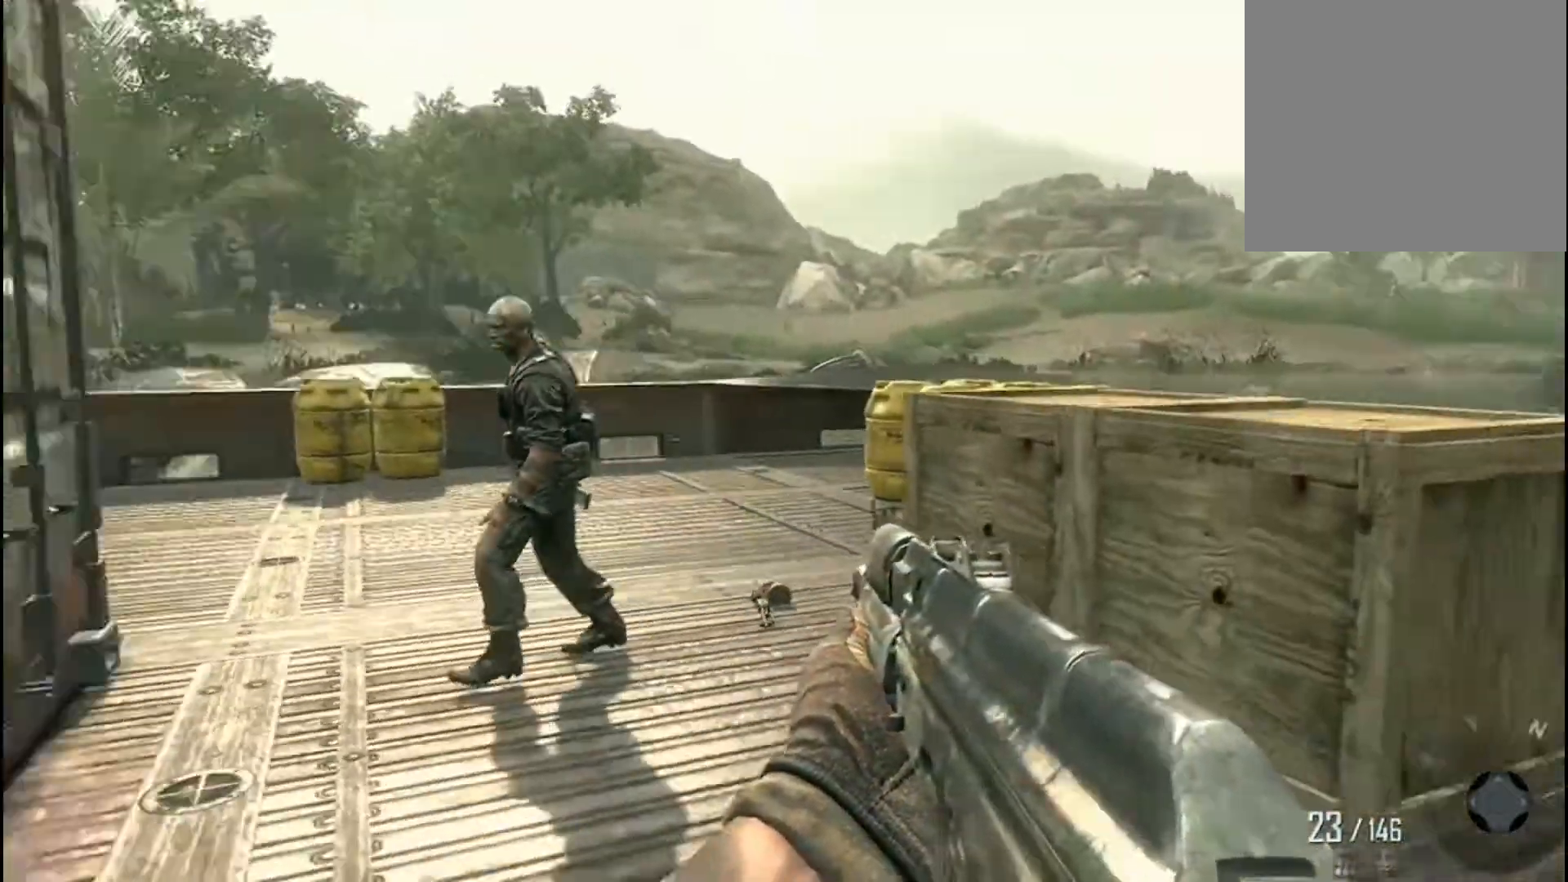
{"buttons": [], "left_stick": "right", "right_stick": "center", "events": [[67, "right_stick", "center"], [233, "right_stick", "left"], [267, "left_stick", "right"], [500, "right_stick", "center"]]}
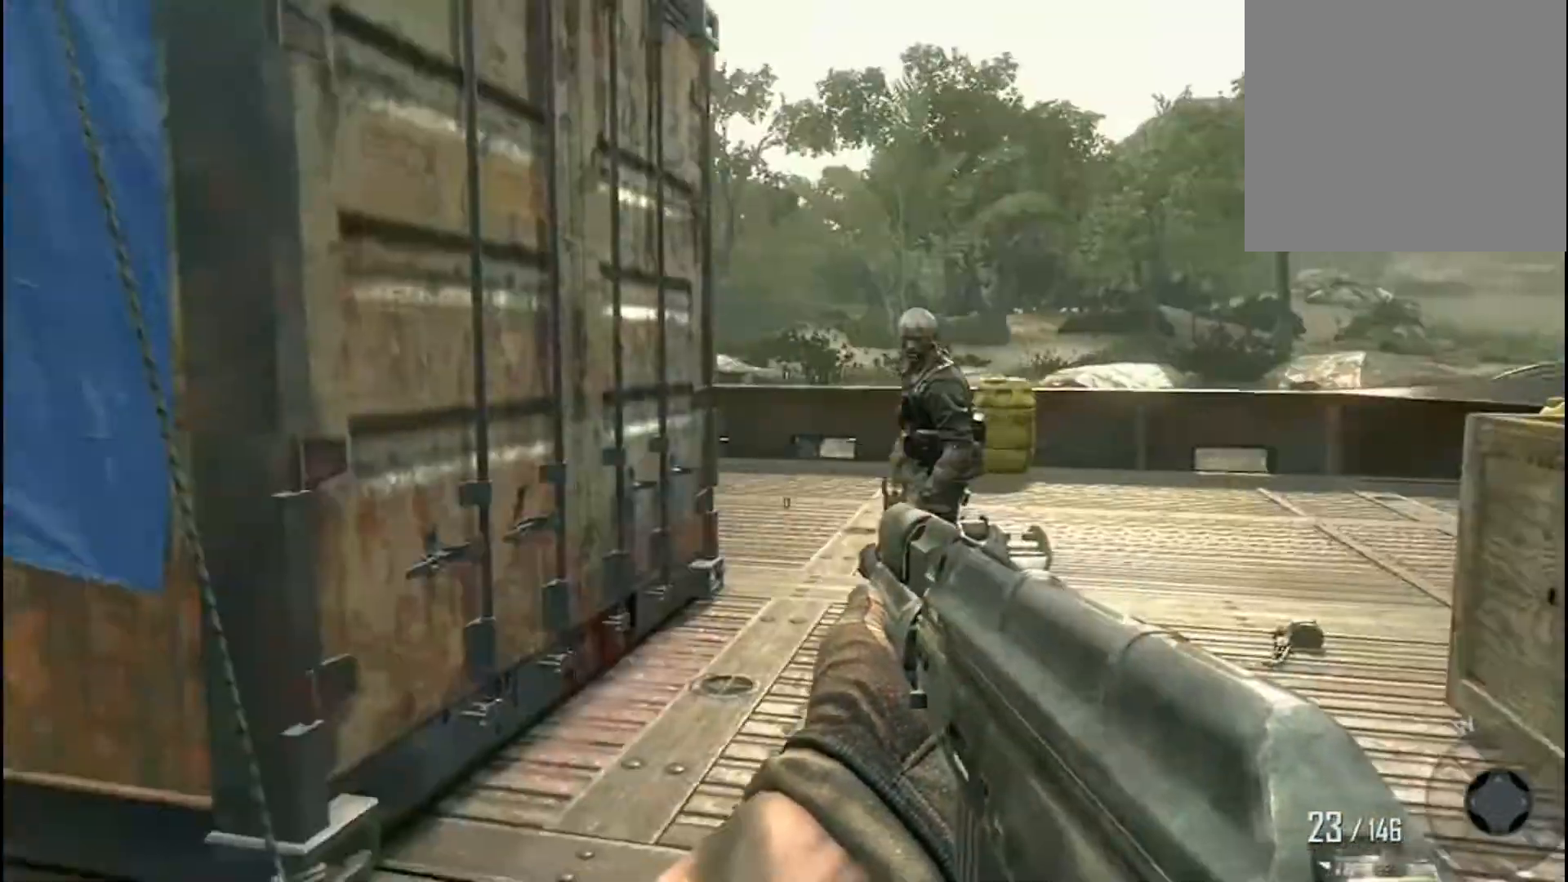
{"buttons": [], "left_stick": "right", "right_stick": "left", "events": [[267, "right_stick", "left"]]}
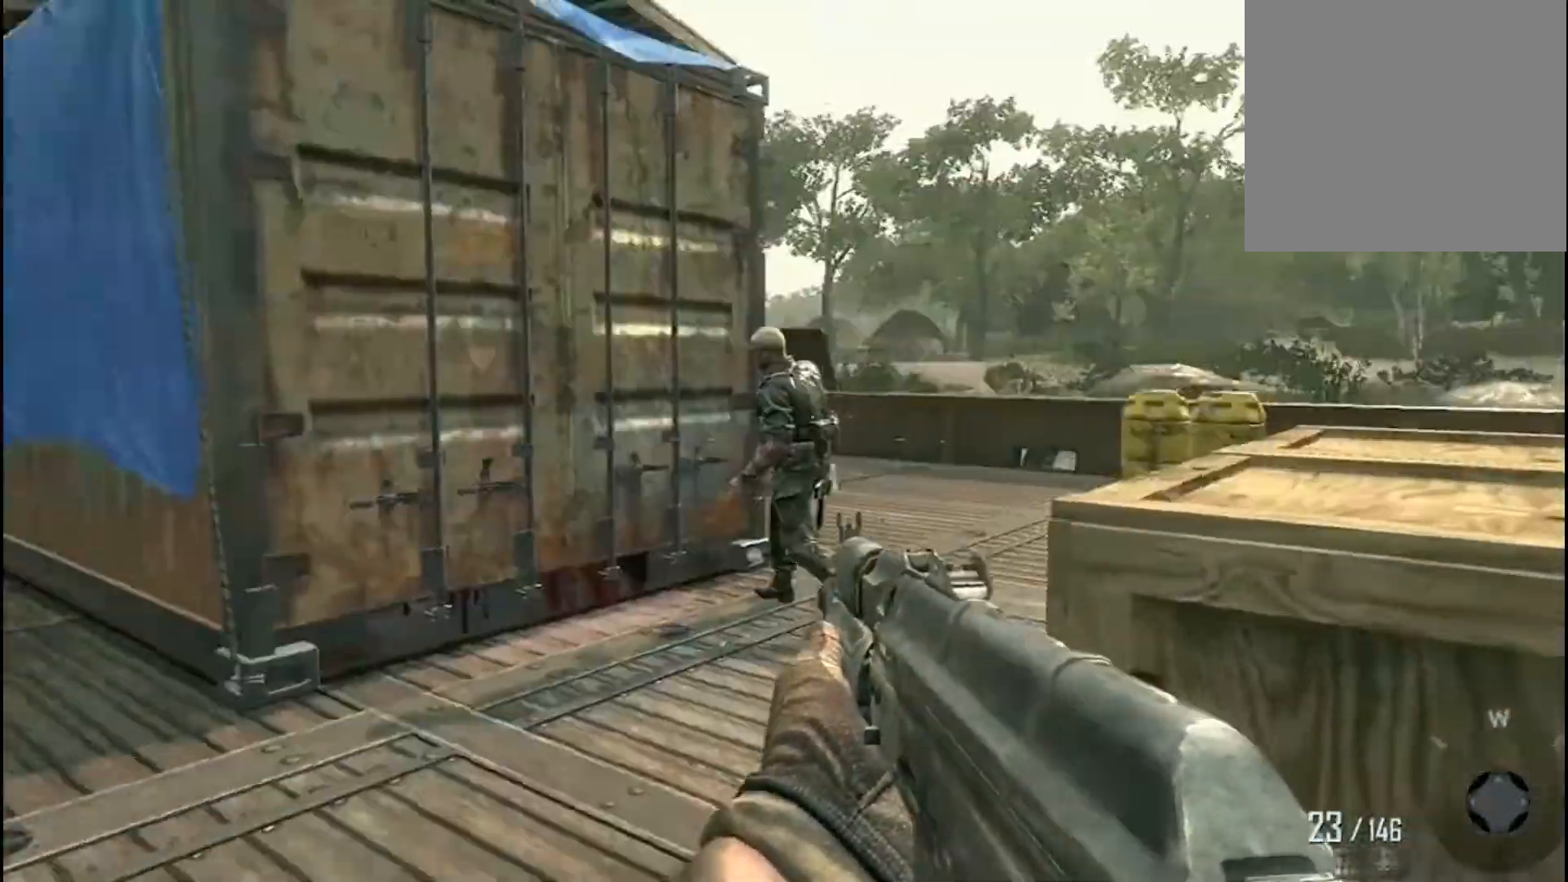
{"buttons": [], "left_stick": "up-left", "right_stick": "left", "events": [[500, "left_stick", "up-left"]]}
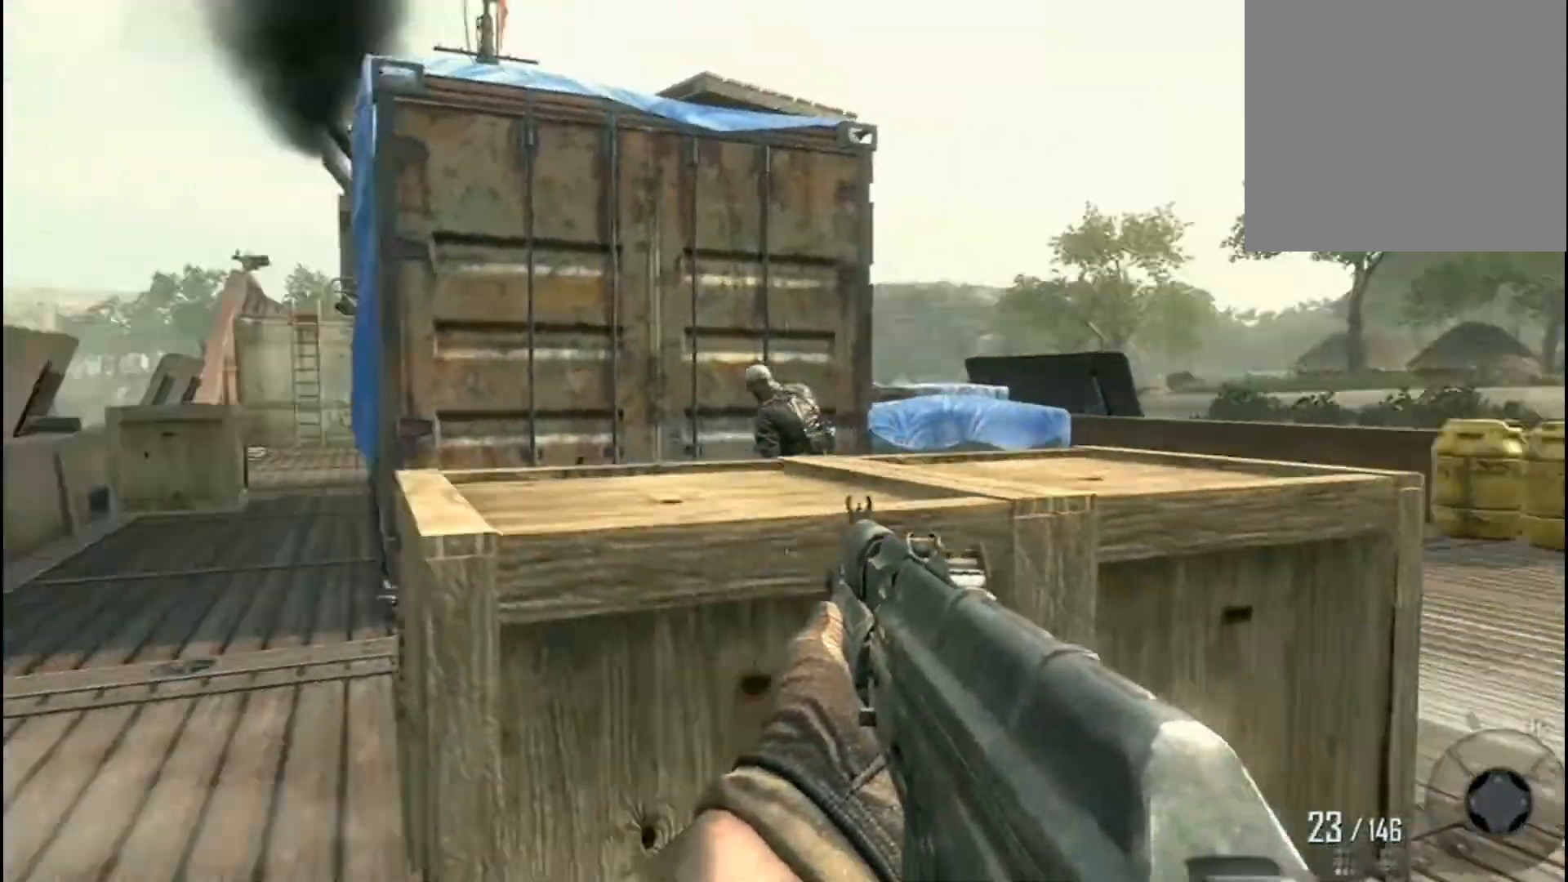
{"buttons": [], "left_stick": "up-left", "right_stick": "down-right", "events": [[67, "left_stick", "left"], [100, "right_stick", "center"], [301, "left_stick", "up-left"], [334, "right_stick", "down-right"]]}
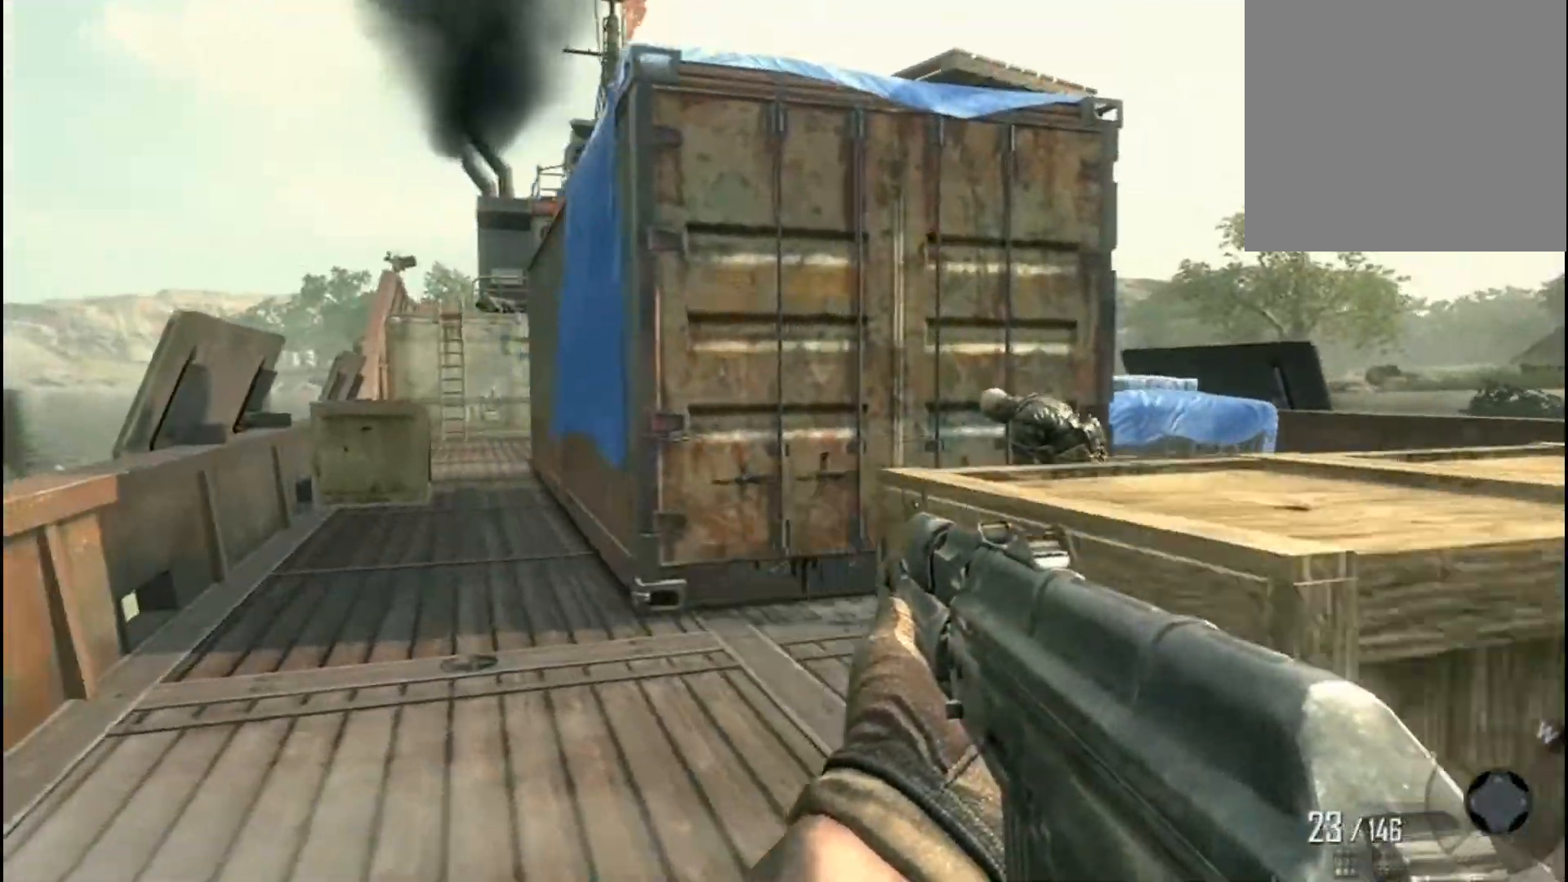
{"buttons": [], "left_stick": "up", "right_stick": "down-right", "events": [[133, "left_stick", "up"]]}
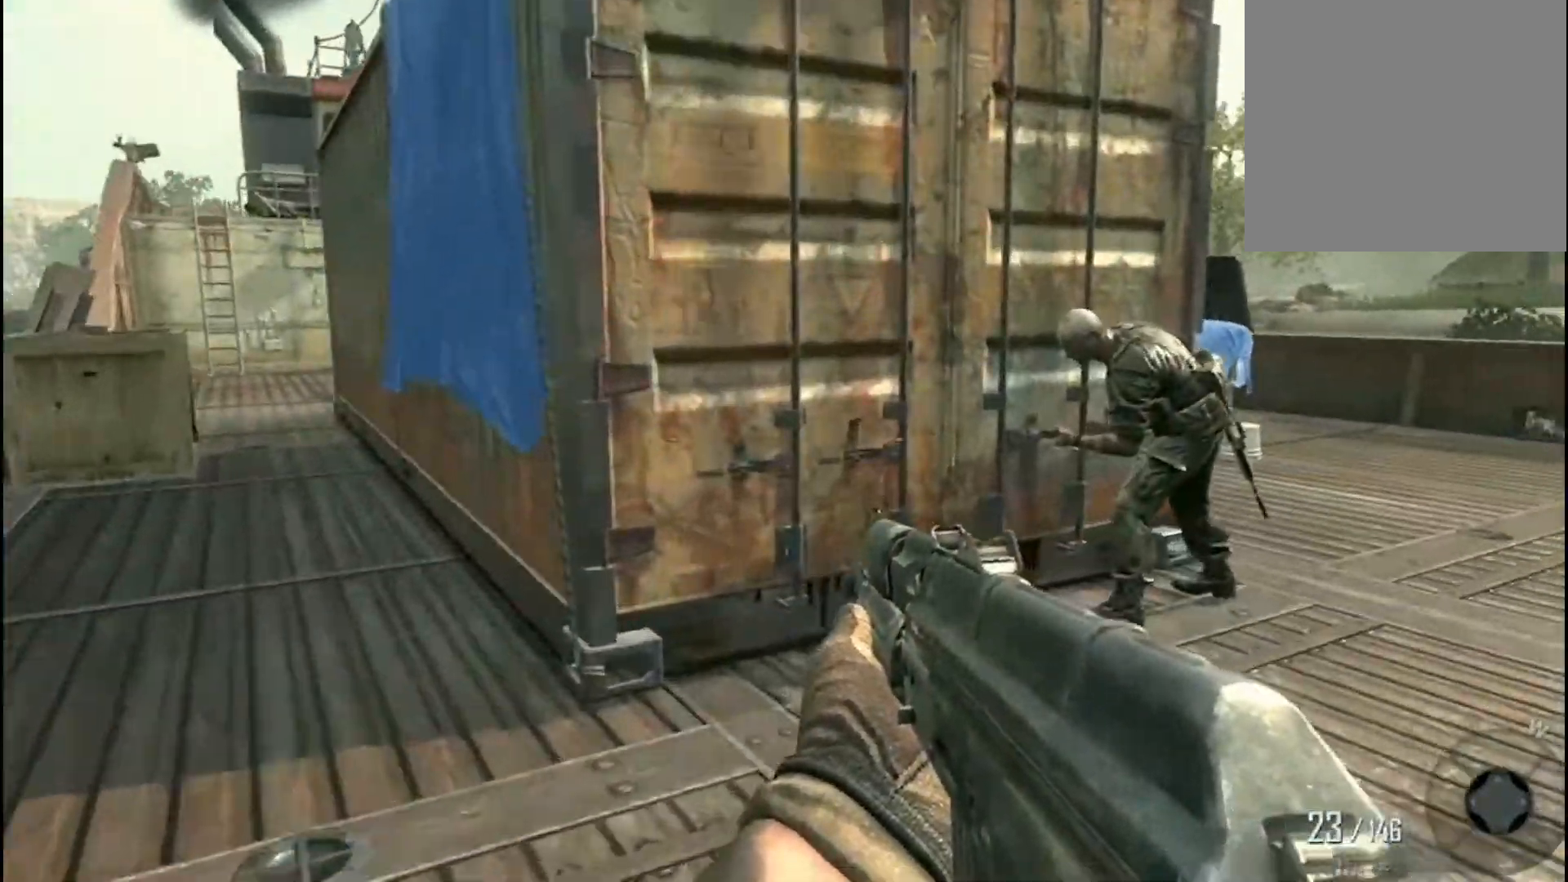
{"buttons": [], "left_stick": "up-left", "right_stick": "down", "events": [[134, "right_stick", "center"], [267, "right_stick", "down"], [501, "left_stick", "up-left"]]}
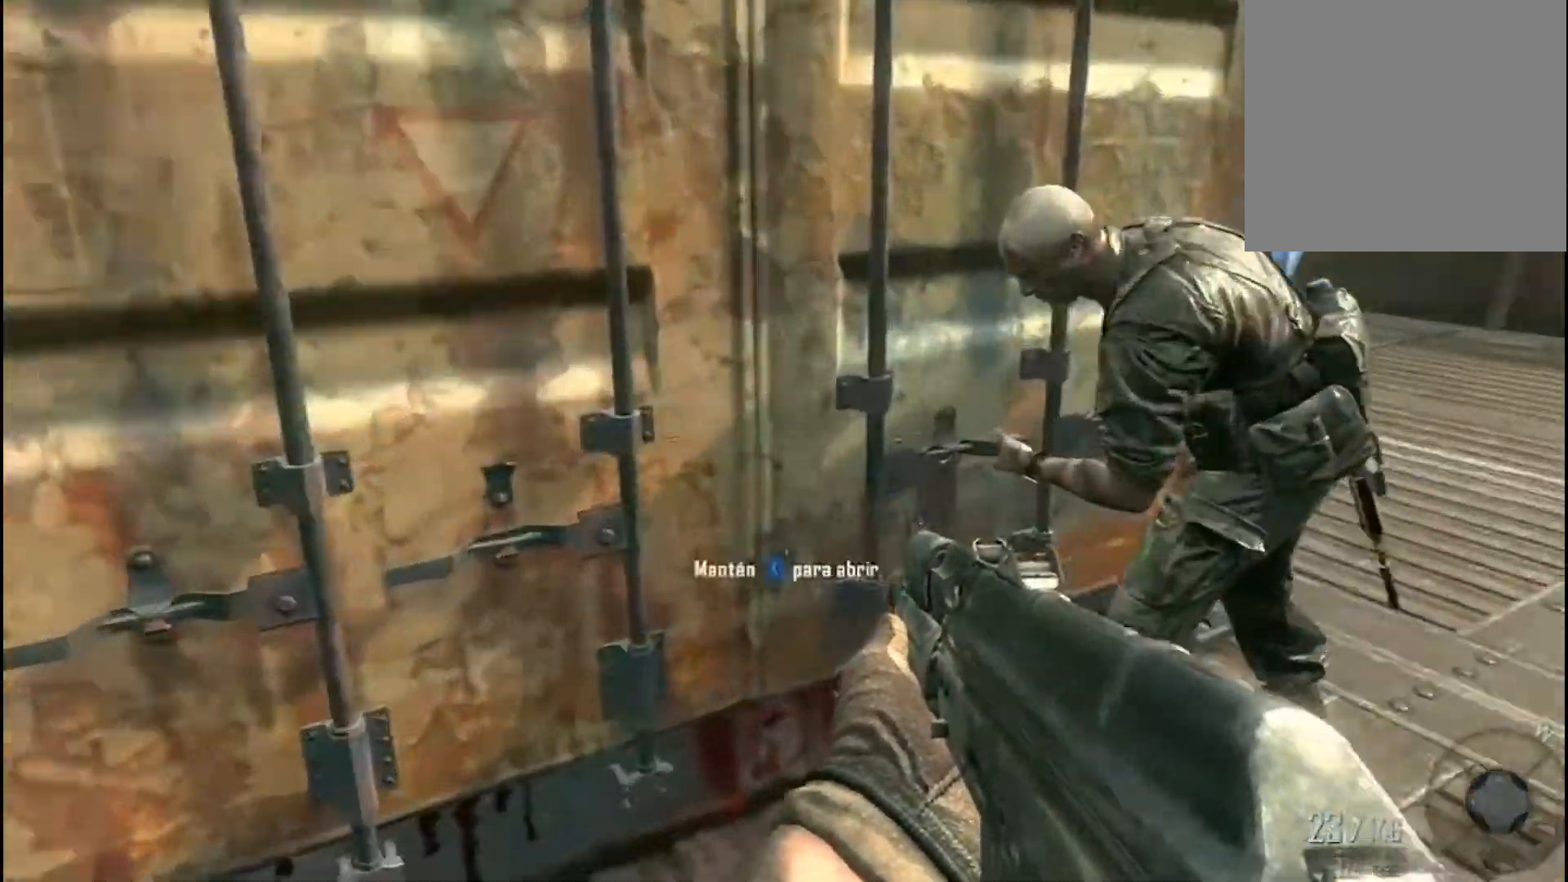
{"buttons": ["X"], "left_stick": "center", "right_stick": "center", "events": [[167, "X", "down"], [167, "left_stick", "center"], [300, "right_stick", "center"]]}
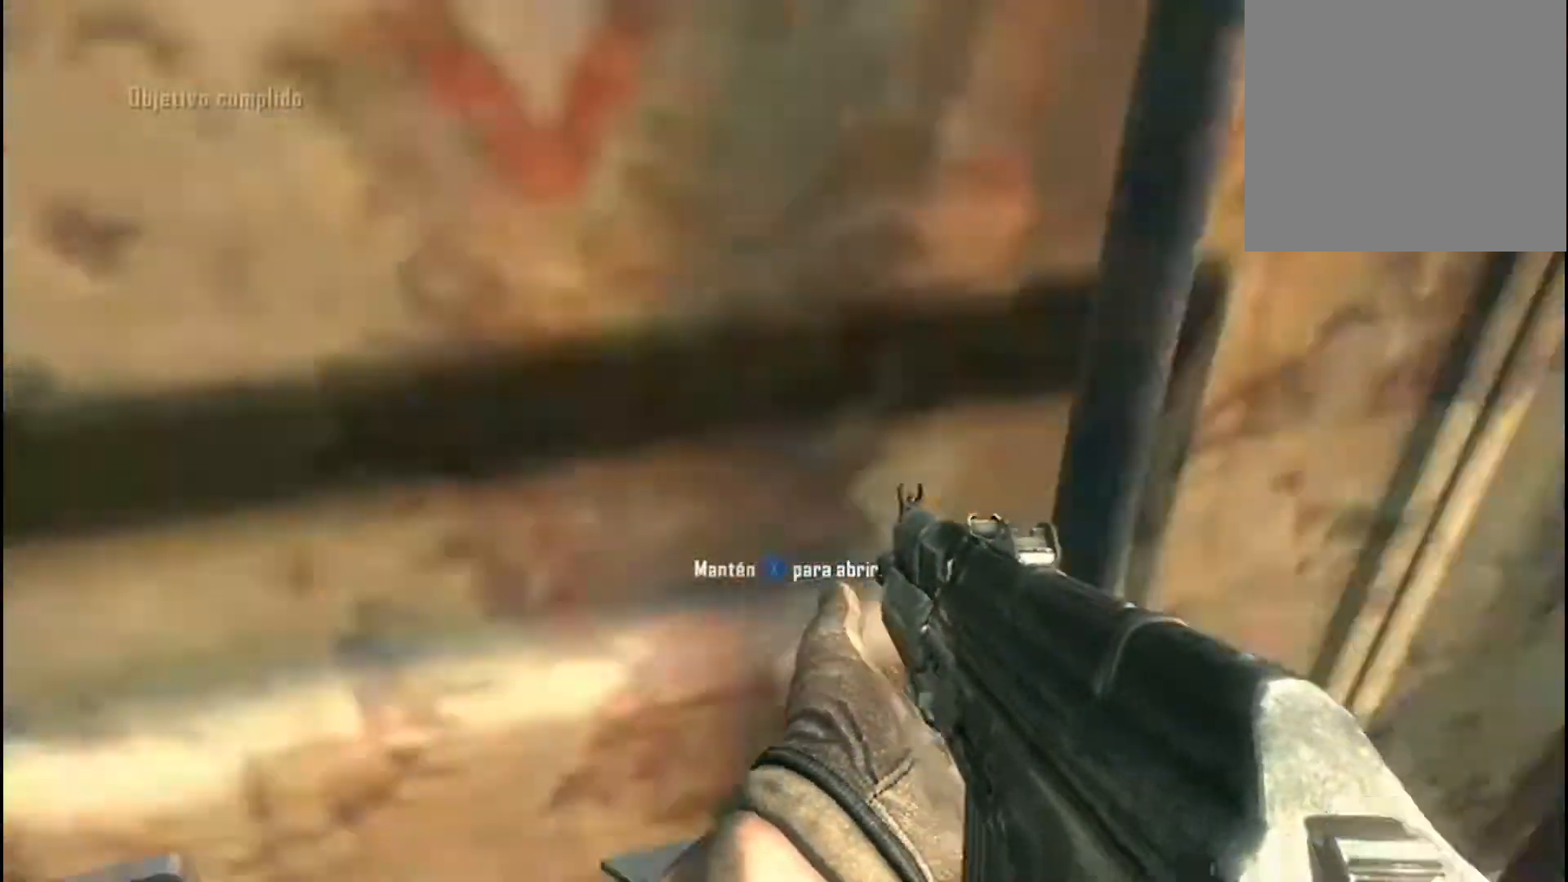
{"buttons": ["X"], "left_stick": "center", "right_stick": "center", "events": []}
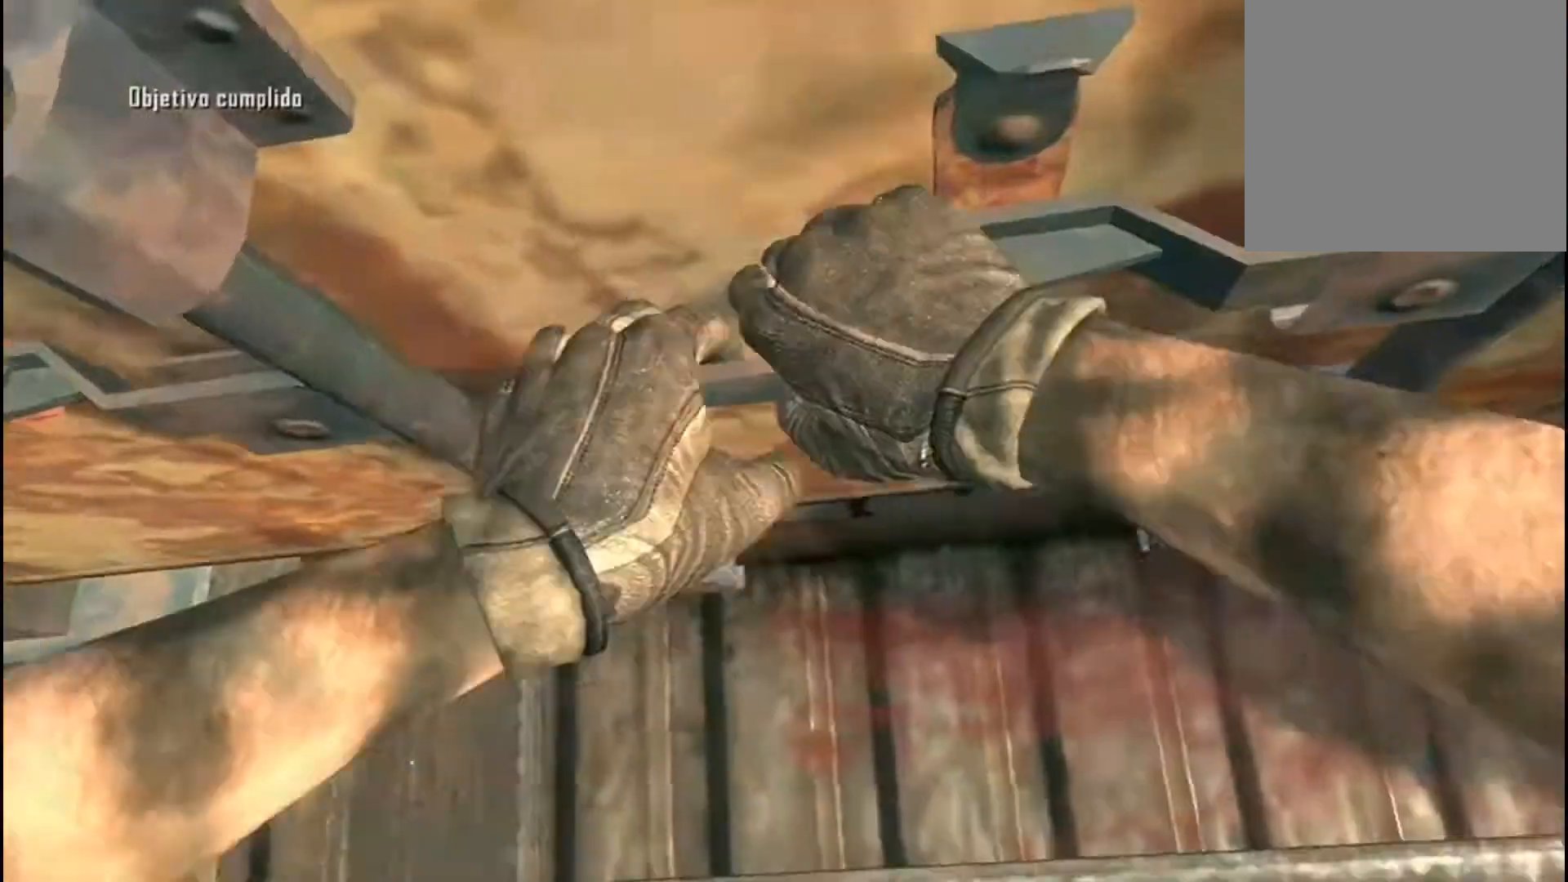
{"buttons": [], "left_stick": "center", "right_stick": "center", "events": [[167, "X", "up"]]}